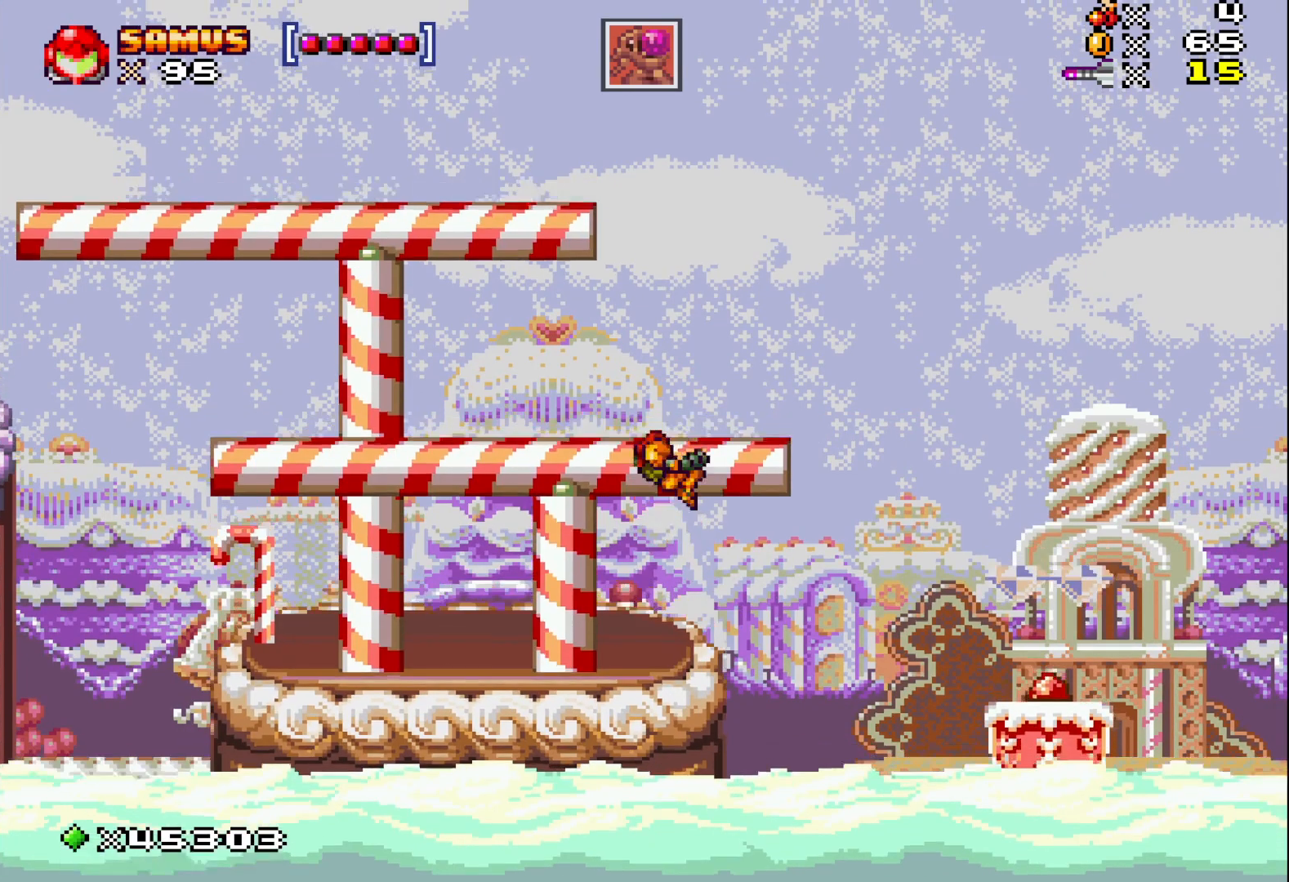
Gameplay with a controller (Xbox layout); each line is a JSON object with the inputs held at the frame after it. "events" lists button and stick changes between this image and that frame as [ms after this image, input, new state], when the widget could be followed in between. Not read: left_stick right_stick.
{"buttons": ["X", "DPAD_RIGHT"], "events": [[267, "A", "up"], [383, "DPAD_RIGHT", "down"]]}
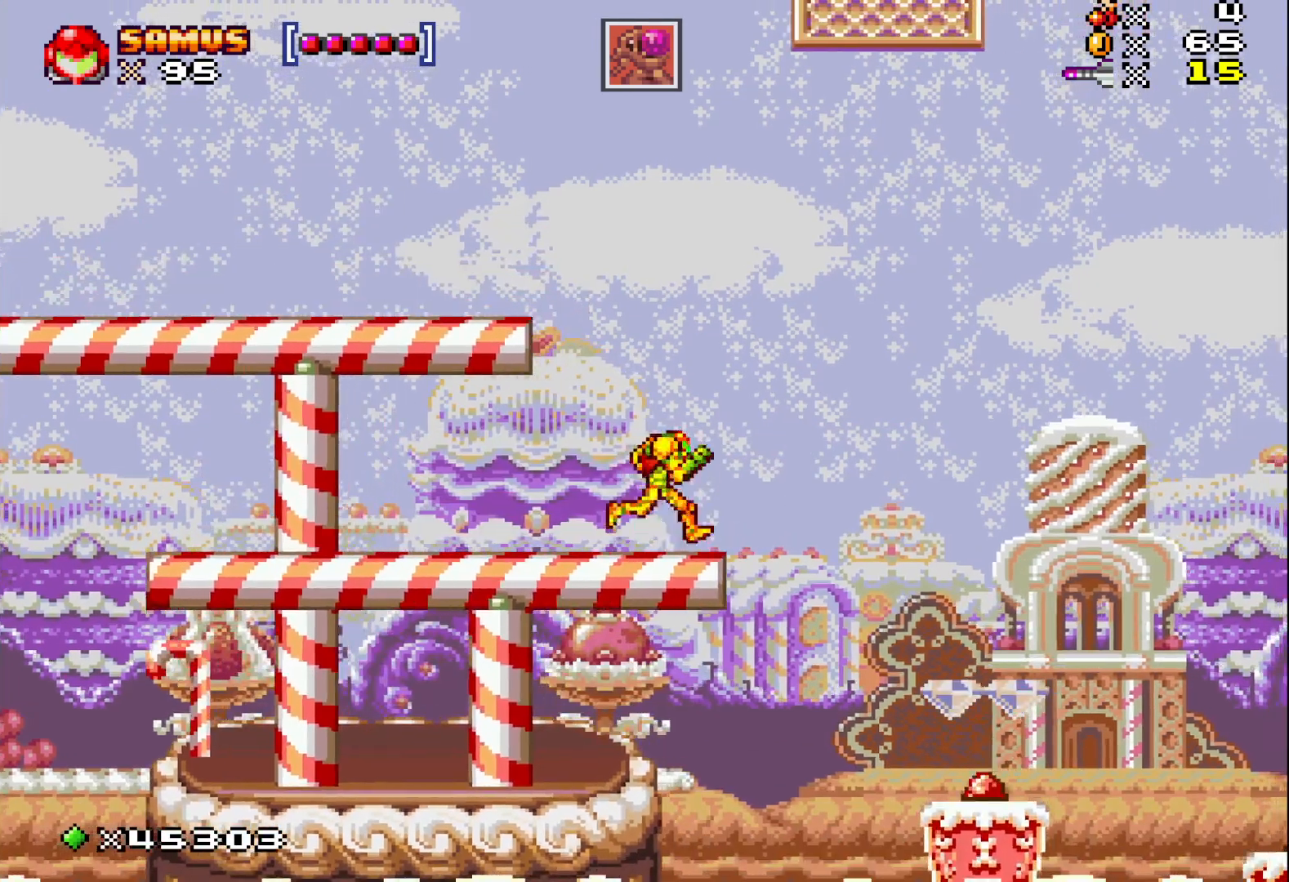
{"buttons": ["X", "DPAD_RIGHT"], "events": [[17, "DPAD_RIGHT", "up"], [467, "DPAD_RIGHT", "down"]]}
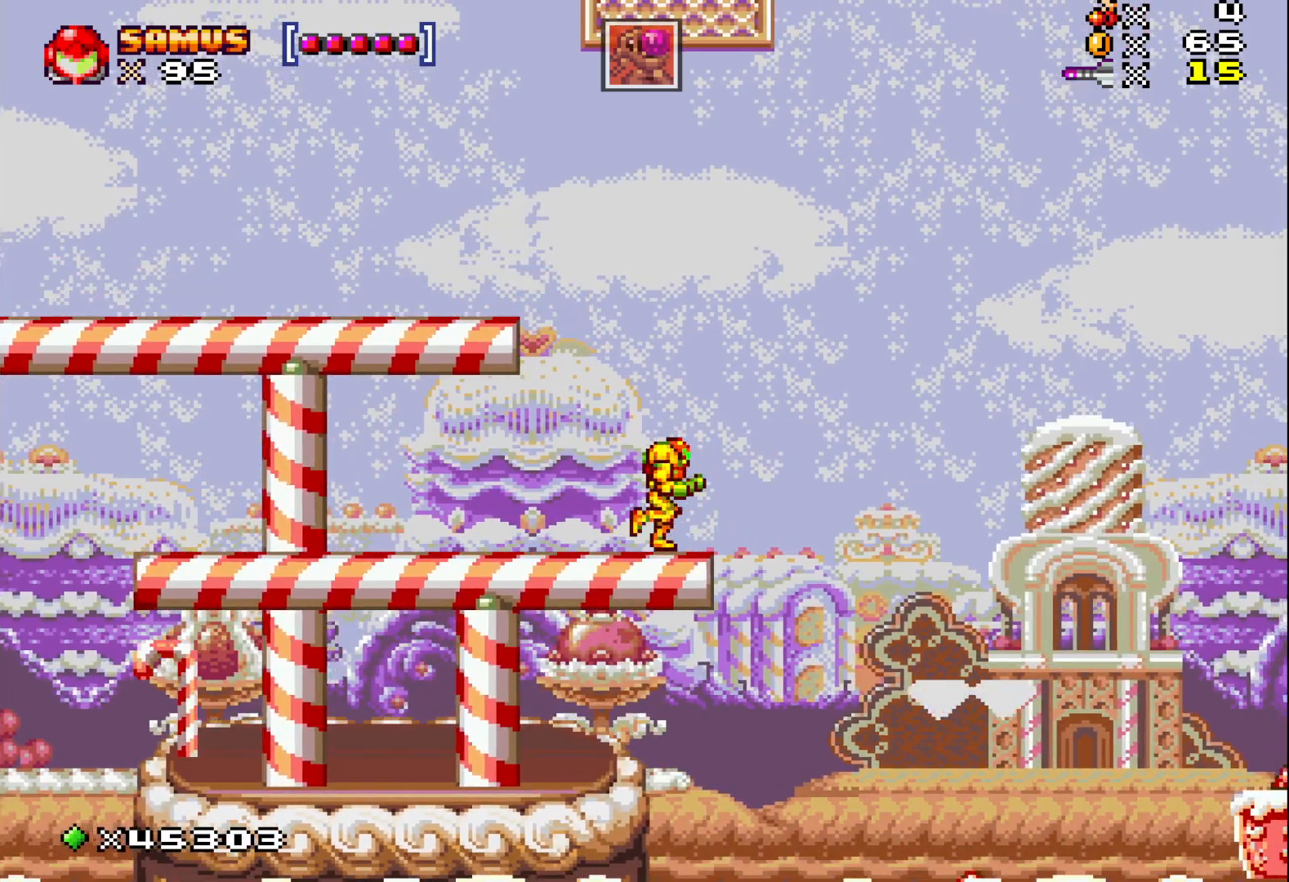
{"buttons": ["X"], "events": [[100, "A", "down"], [283, "A", "up"], [450, "DPAD_RIGHT", "up"]]}
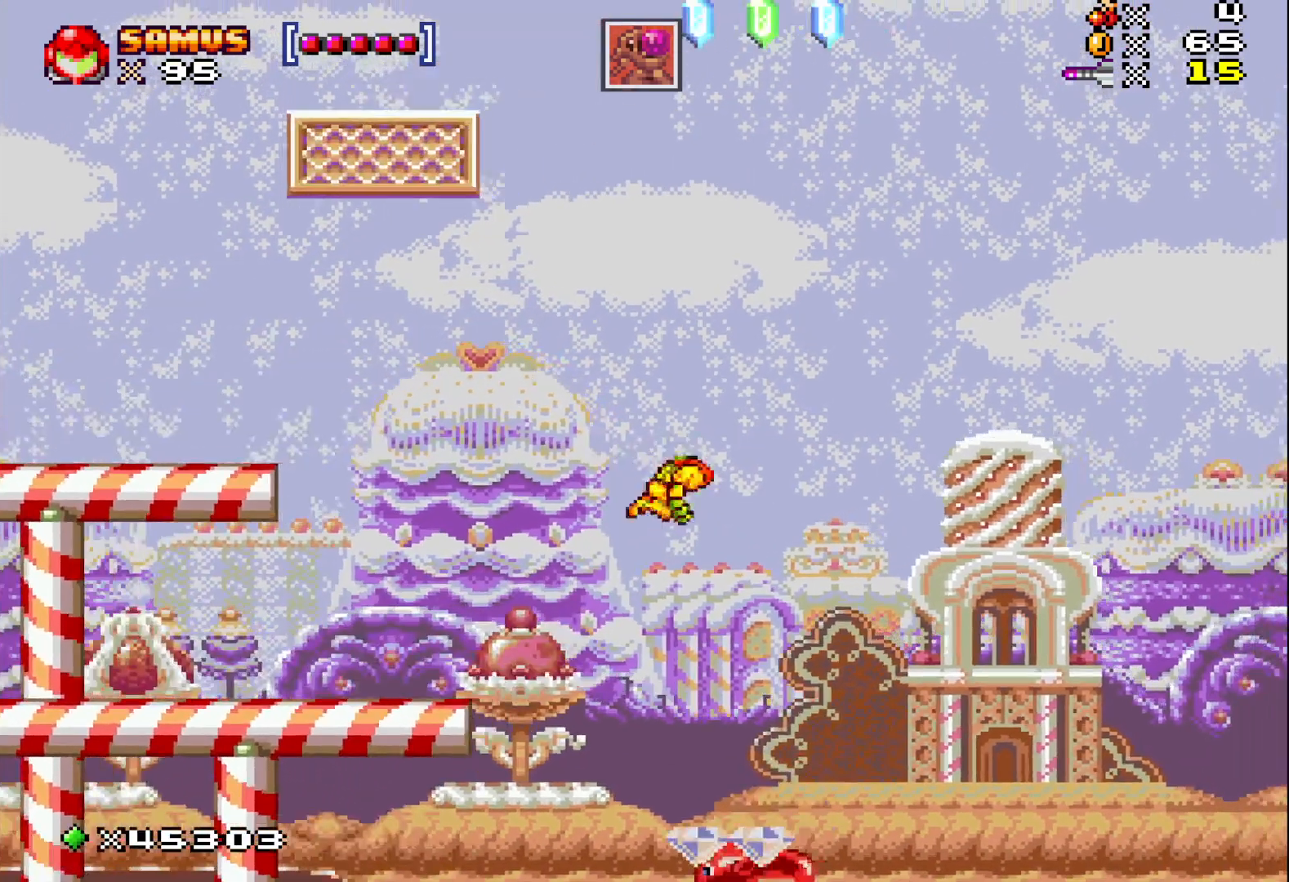
{"buttons": ["X"], "events": [[67, "DPAD_RIGHT", "down"], [167, "DPAD_RIGHT", "up"]]}
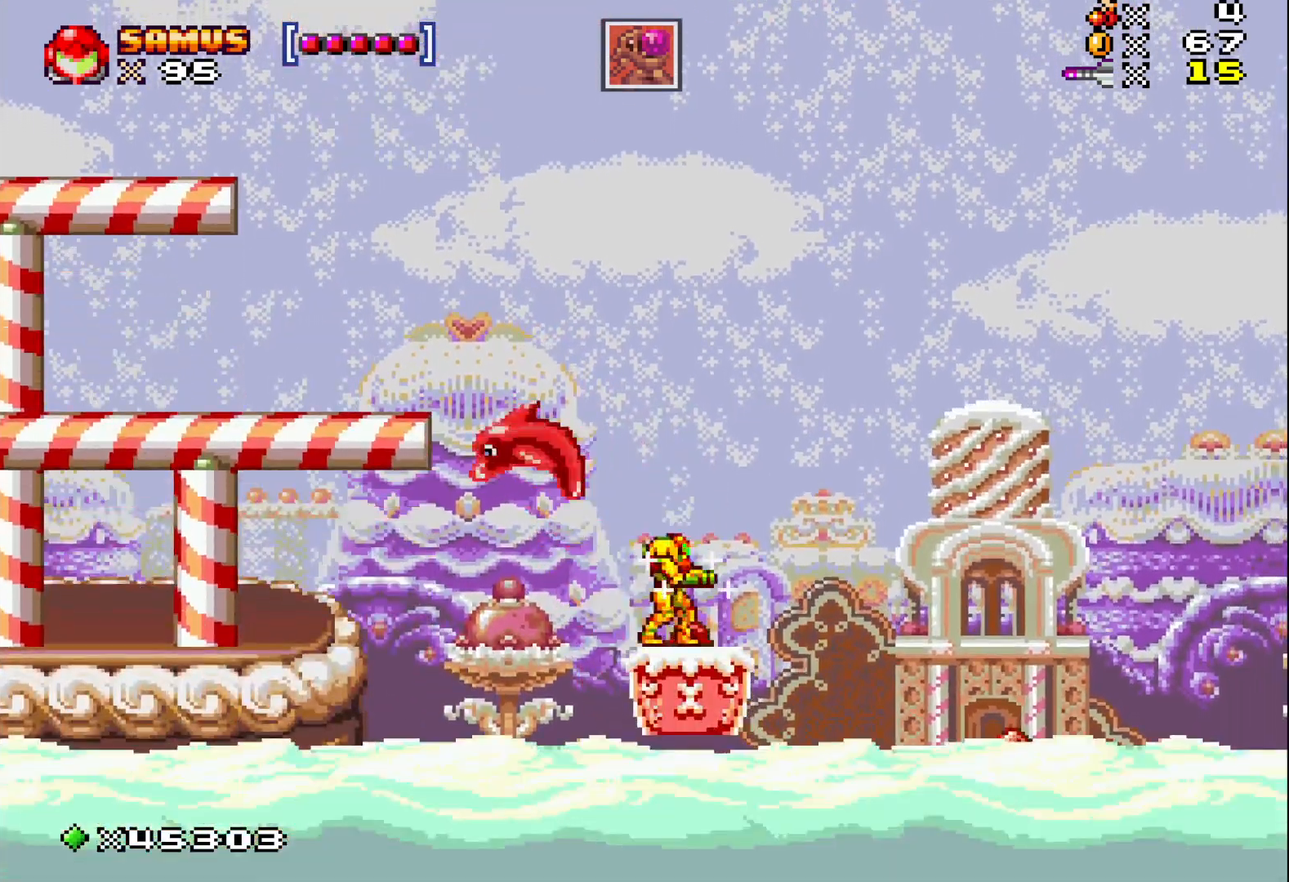
{"buttons": ["A", "X", "DPAD_RIGHT"], "events": [[200, "DPAD_RIGHT", "down"], [300, "A", "down"]]}
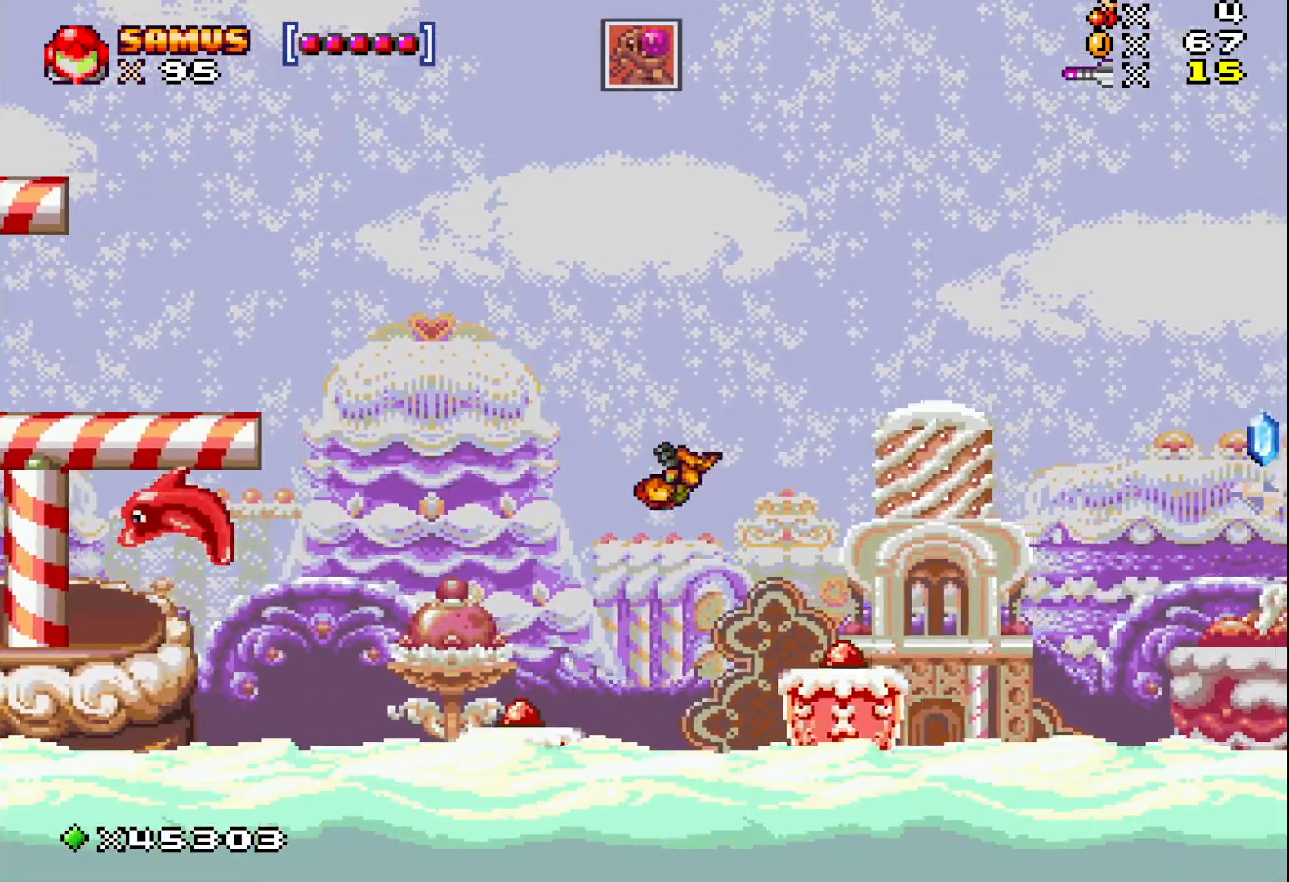
{"buttons": ["X"], "events": [[17, "A", "up"], [300, "DPAD_RIGHT", "up"]]}
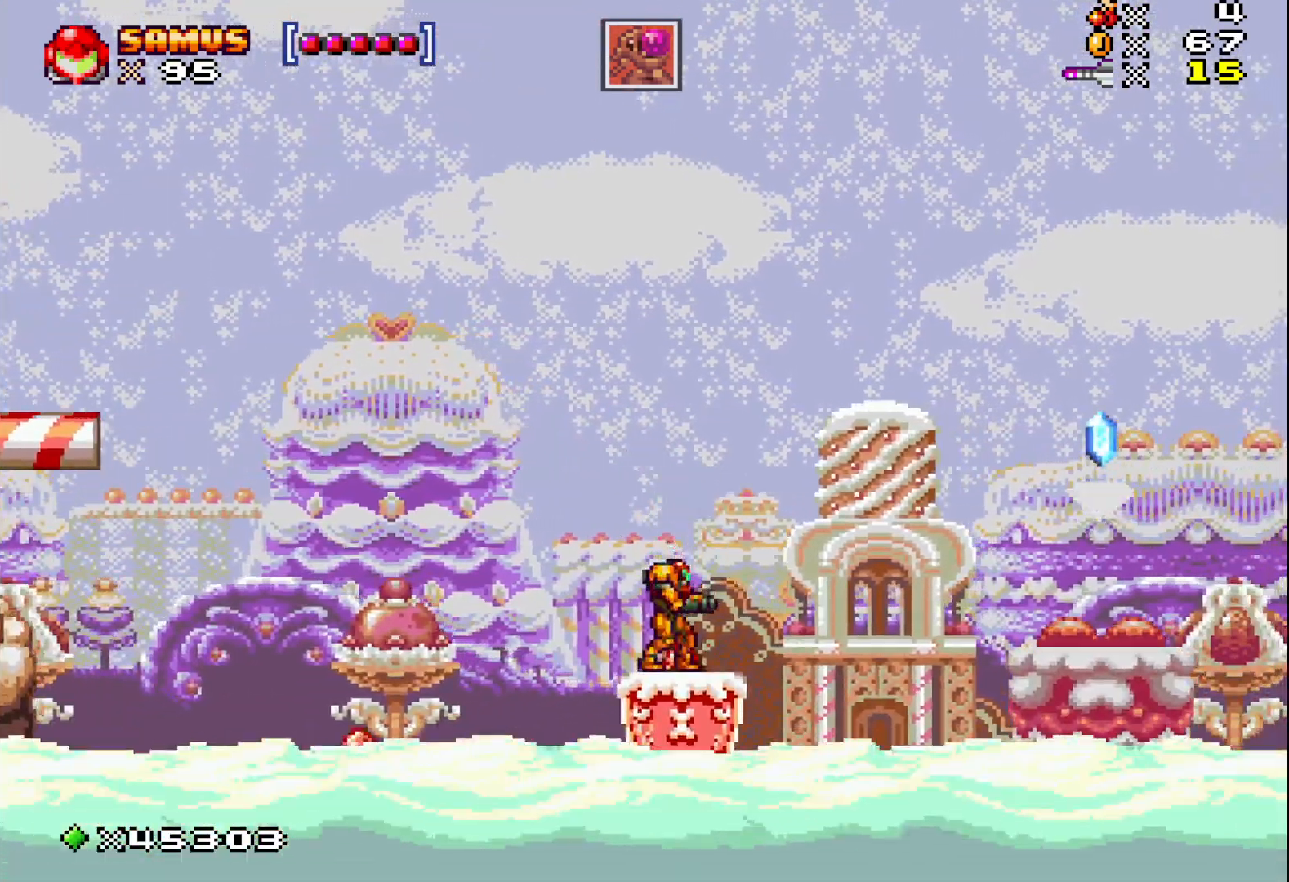
{"buttons": ["A", "X", "DPAD_RIGHT"], "events": [[33, "DPAD_RIGHT", "down"], [100, "A", "down"]]}
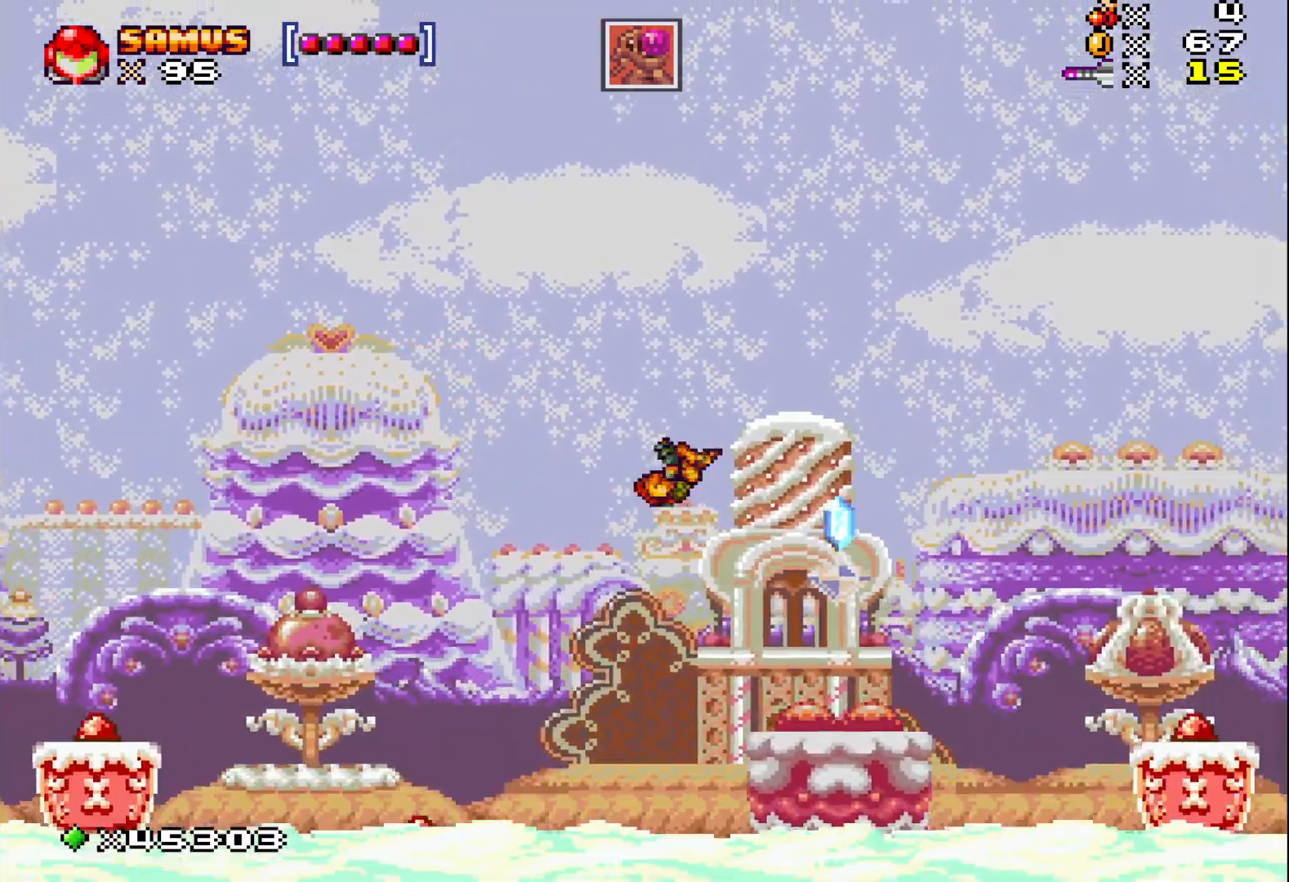
{"buttons": ["X"], "events": [[233, "A", "up"], [283, "DPAD_RIGHT", "up"]]}
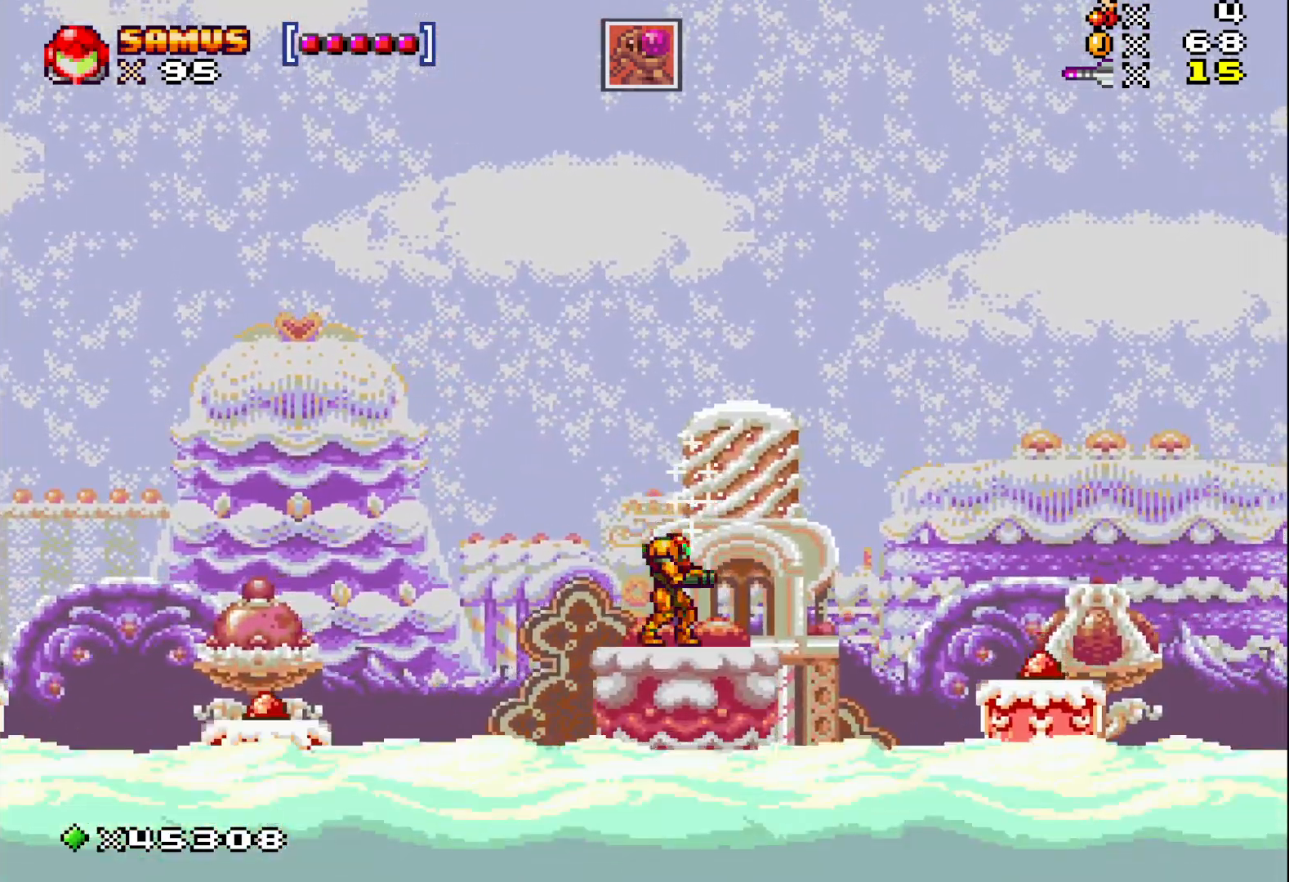
{"buttons": ["X"], "events": [[283, "DPAD_RIGHT", "down"], [400, "DPAD_RIGHT", "up"]]}
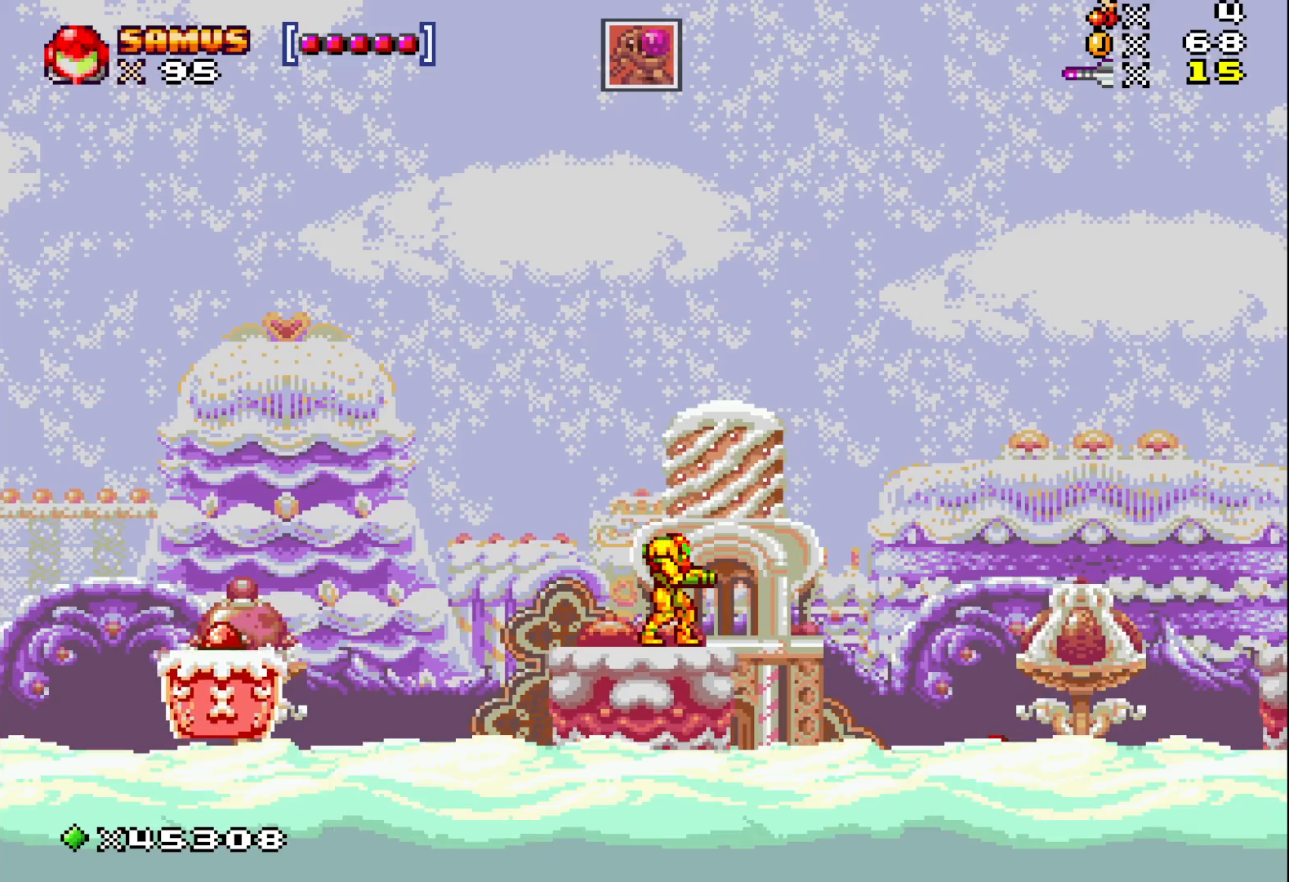
{"buttons": ["A", "X", "DPAD_RIGHT"], "events": [[250, "DPAD_RIGHT", "down"], [300, "A", "down"]]}
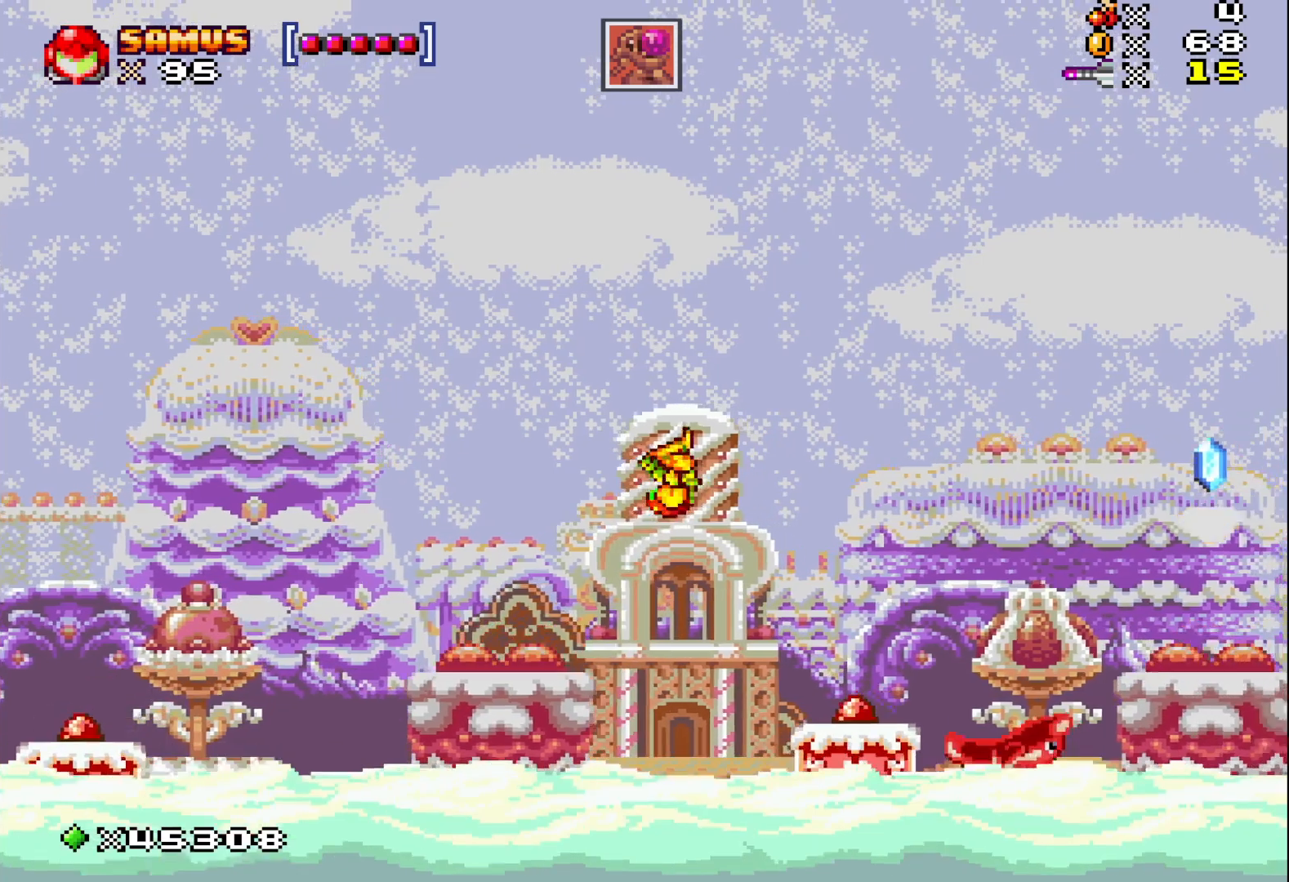
{"buttons": ["X"], "events": [[17, "A", "up"], [350, "DPAD_RIGHT", "up"]]}
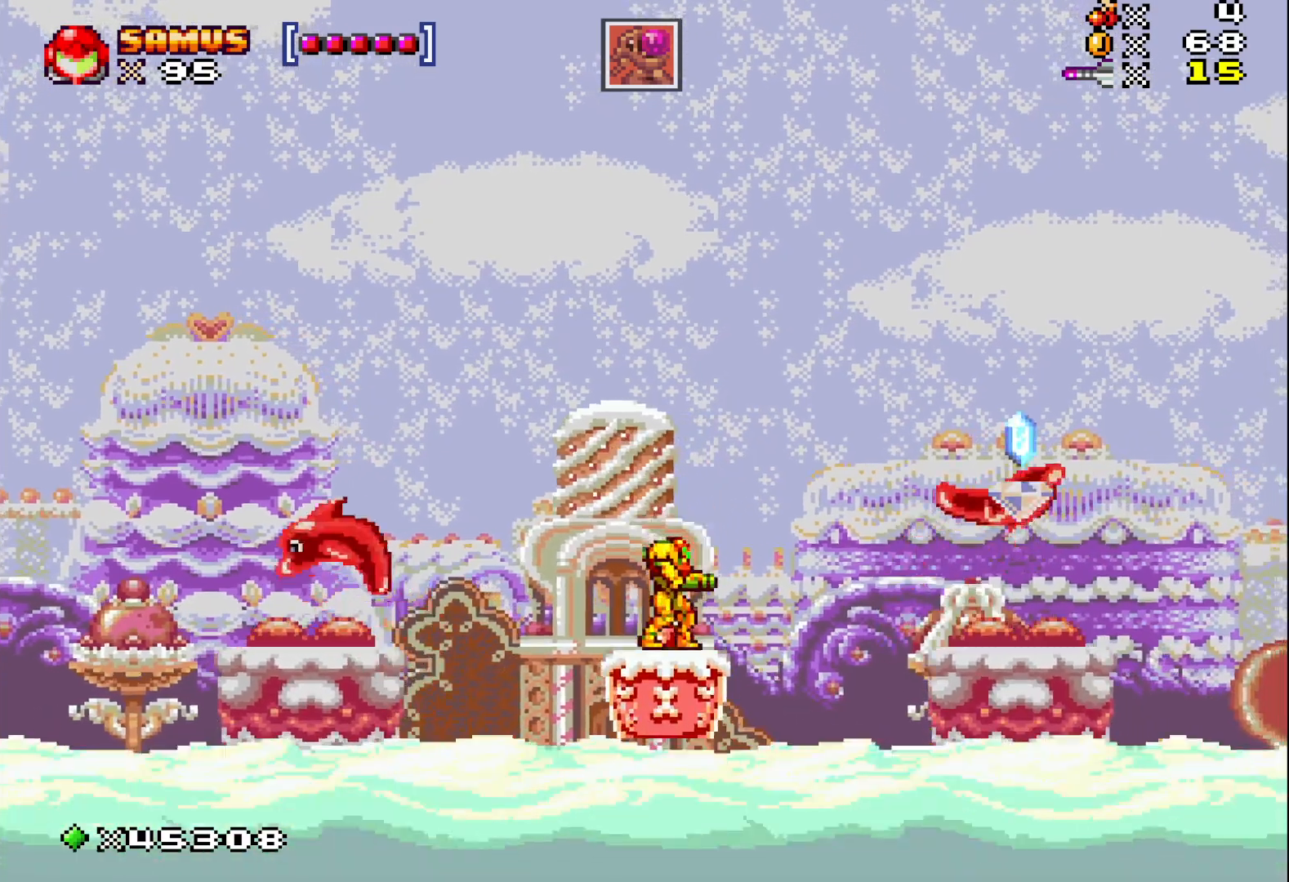
{"buttons": ["X", "DPAD_RIGHT"], "events": [[67, "DPAD_RIGHT", "down"], [100, "A", "down"], [417, "A", "up"]]}
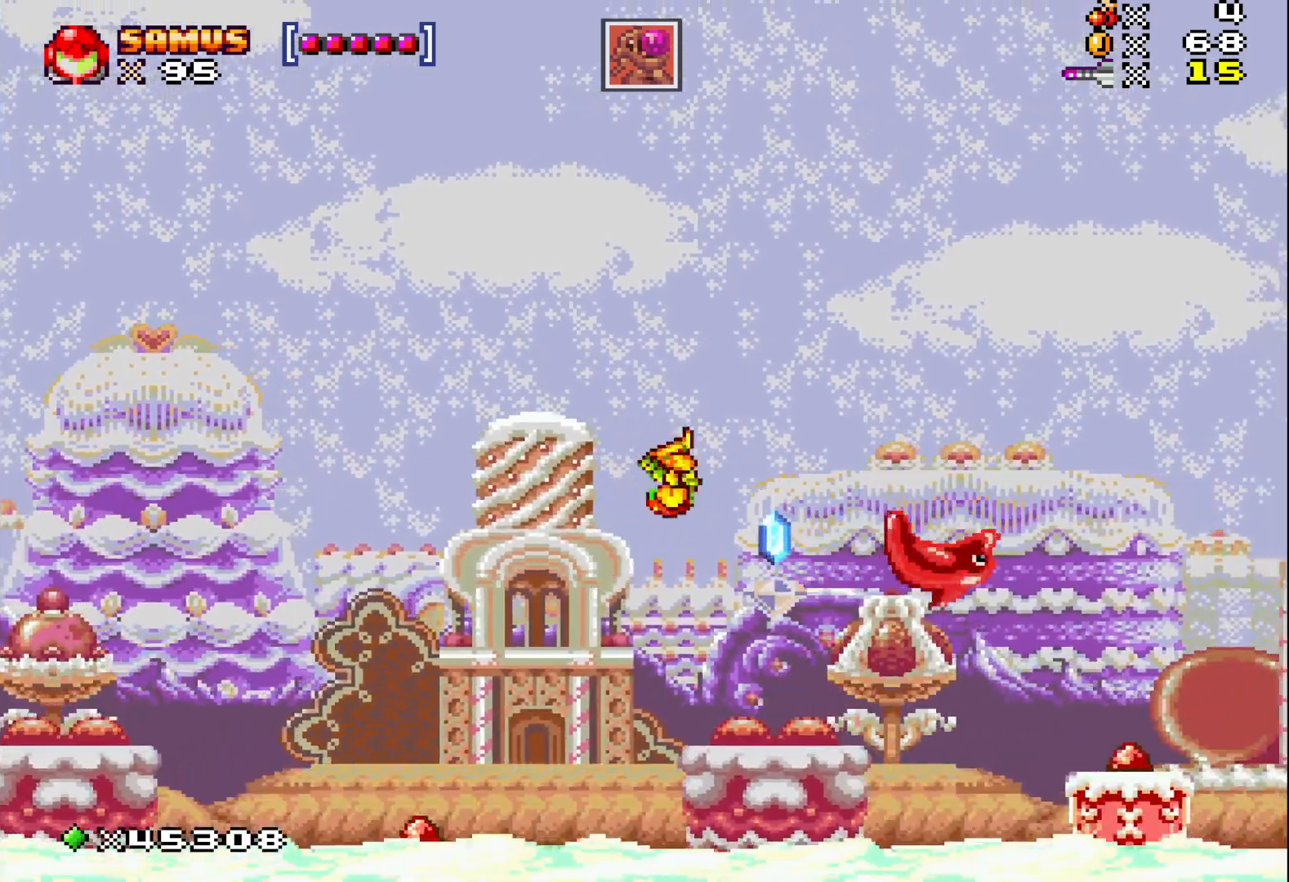
{"buttons": ["X"], "events": [[233, "DPAD_RIGHT", "up"]]}
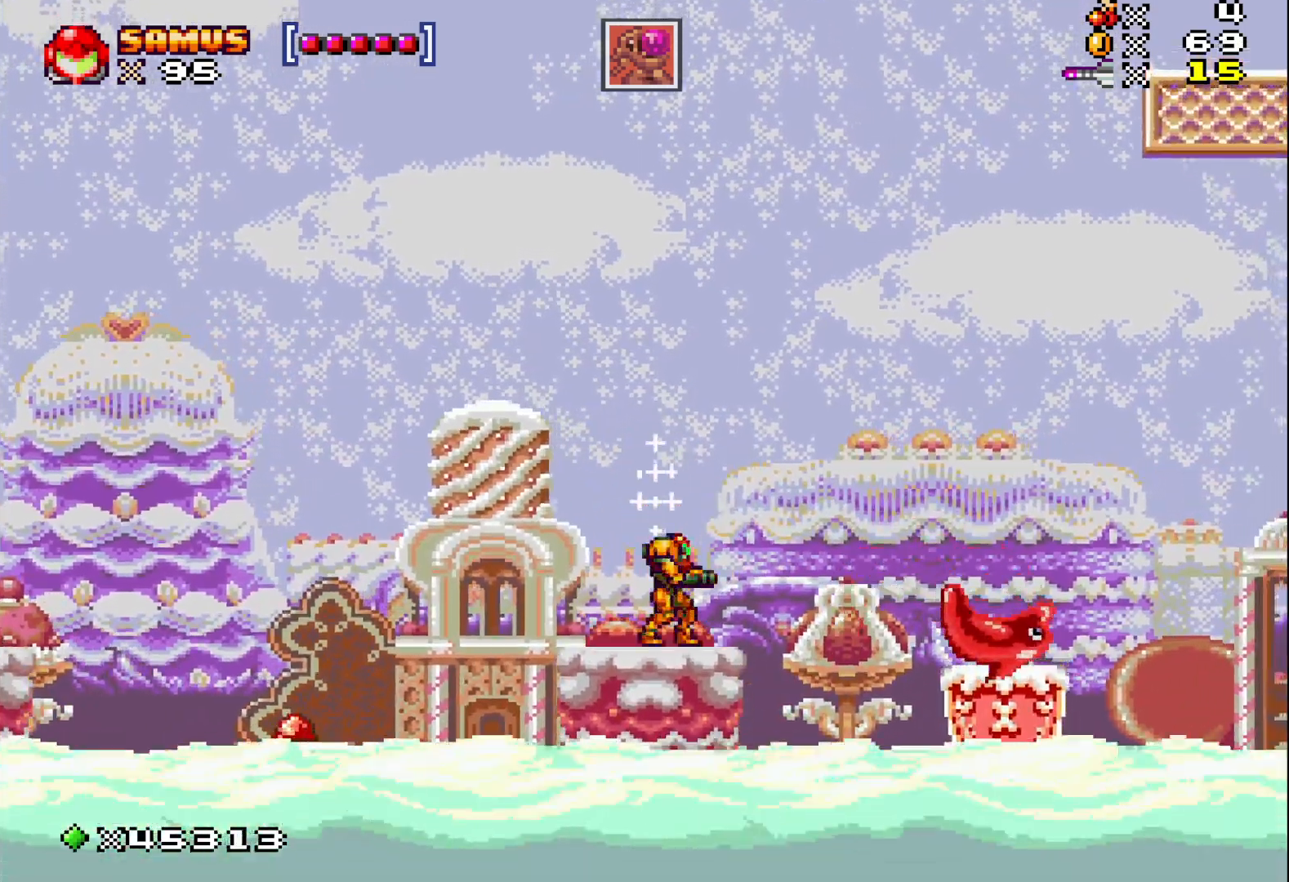
{"buttons": ["A", "X", "DPAD_RIGHT"], "events": [[333, "DPAD_RIGHT", "down"], [483, "A", "down"]]}
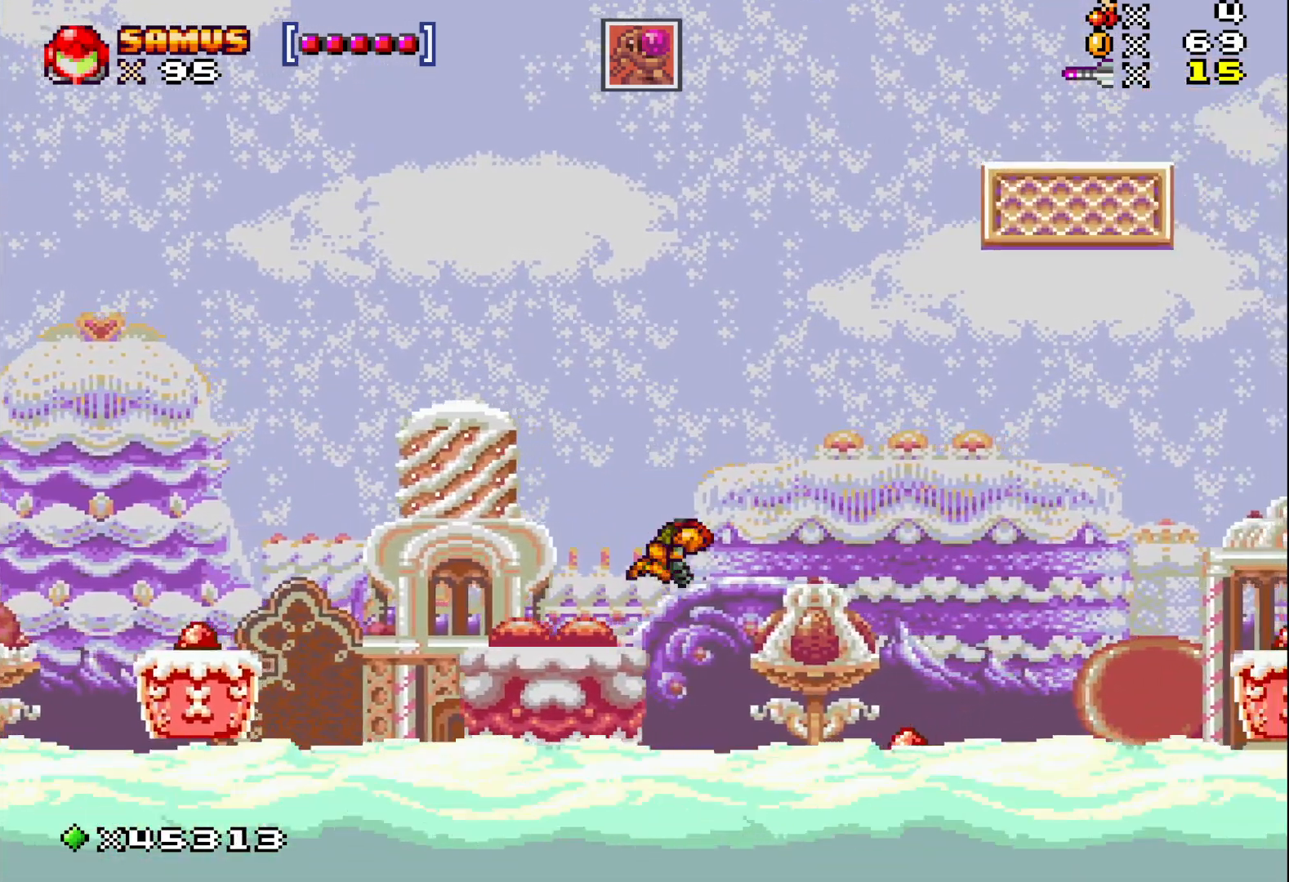
{"buttons": ["X"], "events": [[33, "DPAD_RIGHT", "up"], [200, "DPAD_LEFT", "down"], [333, "DPAD_LEFT", "up"], [367, "A", "up"]]}
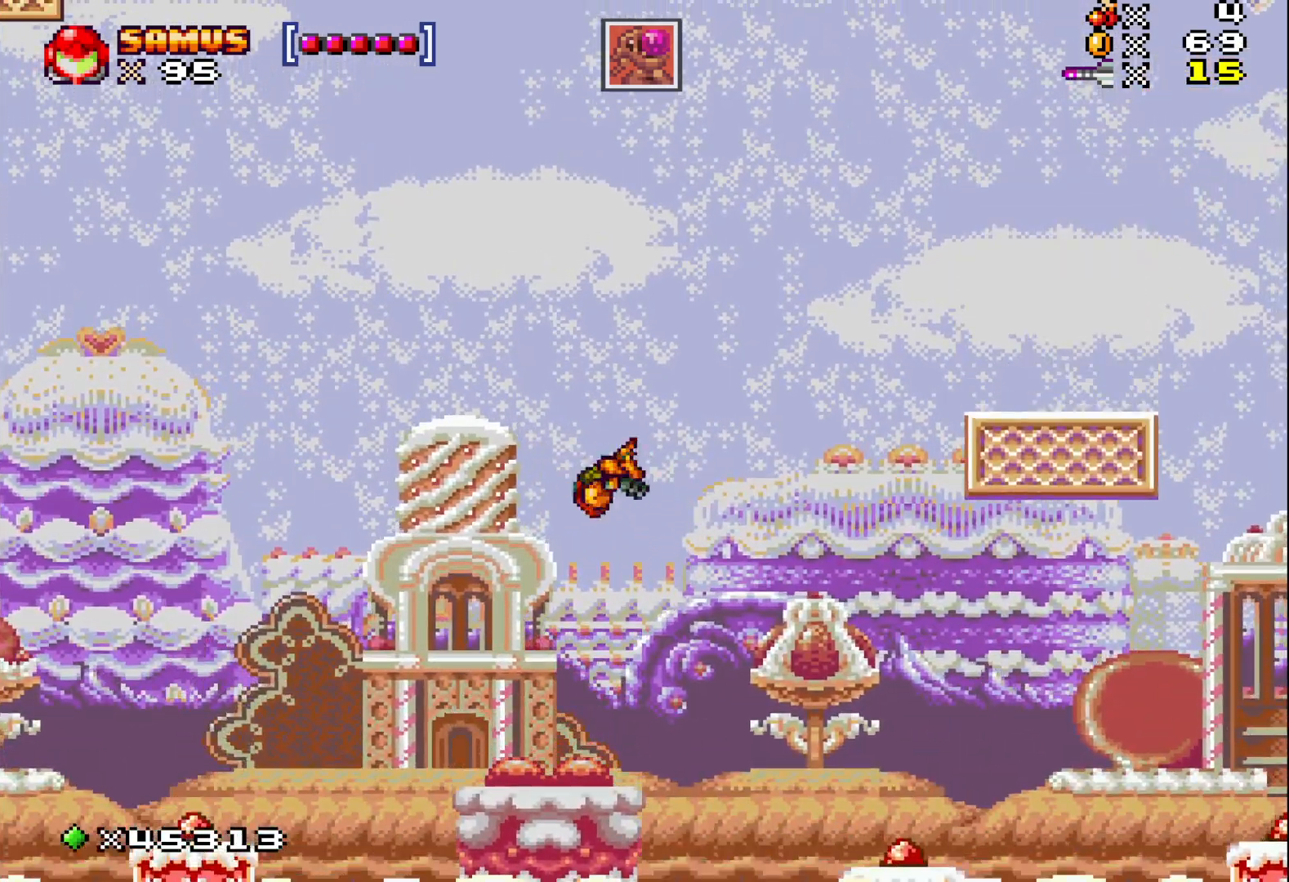
{"buttons": ["X"], "events": []}
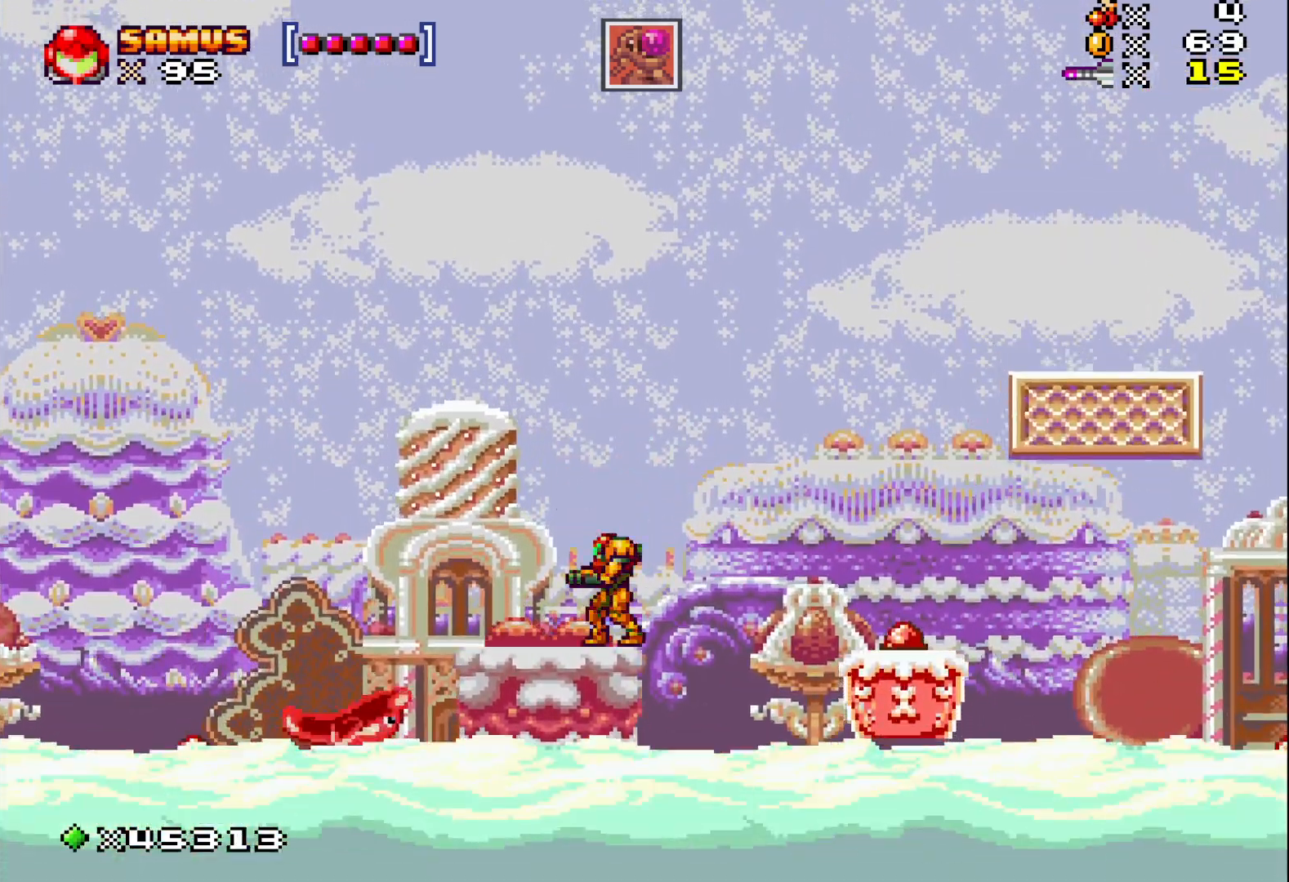
{"buttons": ["A", "X", "DPAD_RIGHT"], "events": [[450, "A", "down"], [467, "DPAD_RIGHT", "down"]]}
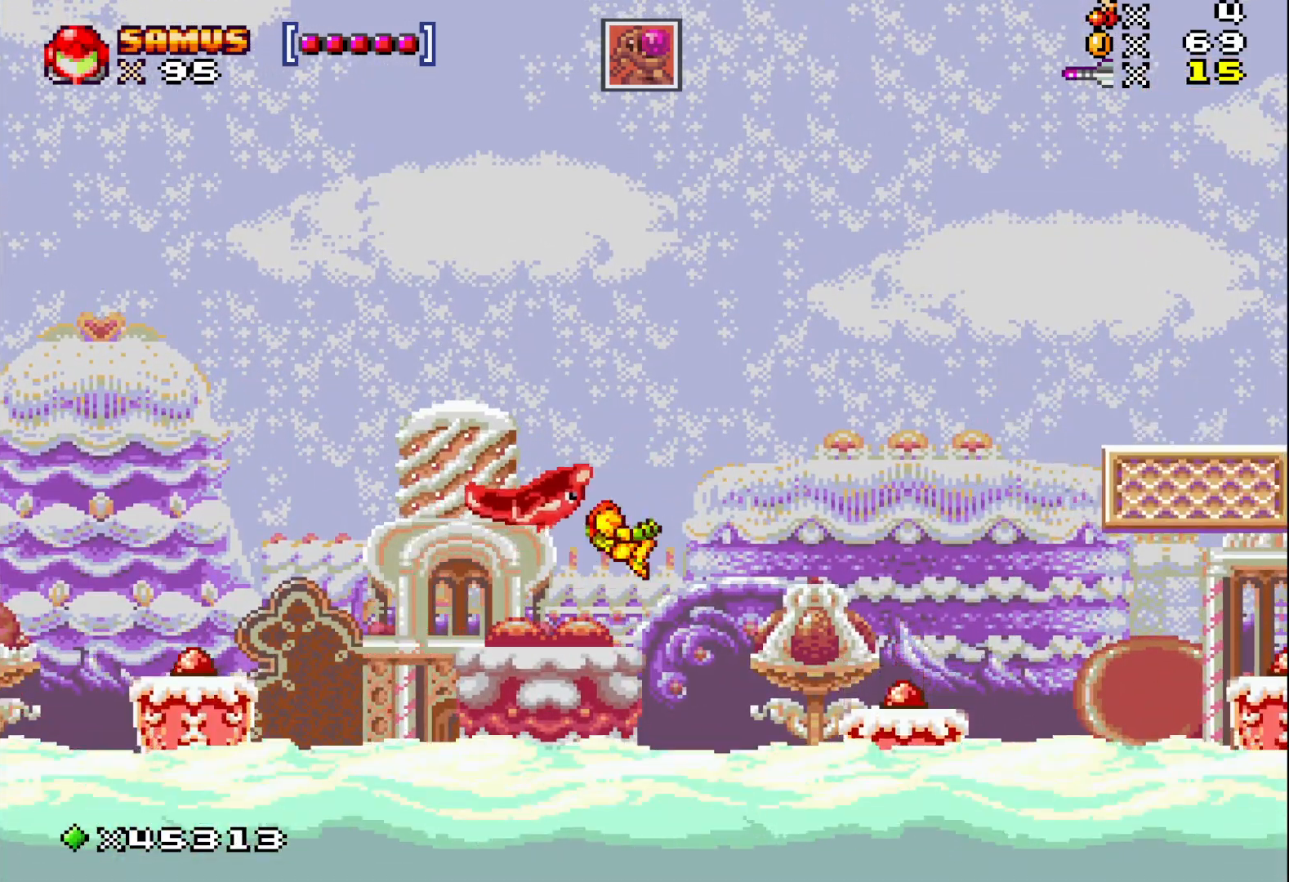
{"buttons": ["A", "X", "DPAD_LEFT"], "events": [[250, "DPAD_RIGHT", "up"], [383, "DPAD_LEFT", "down"]]}
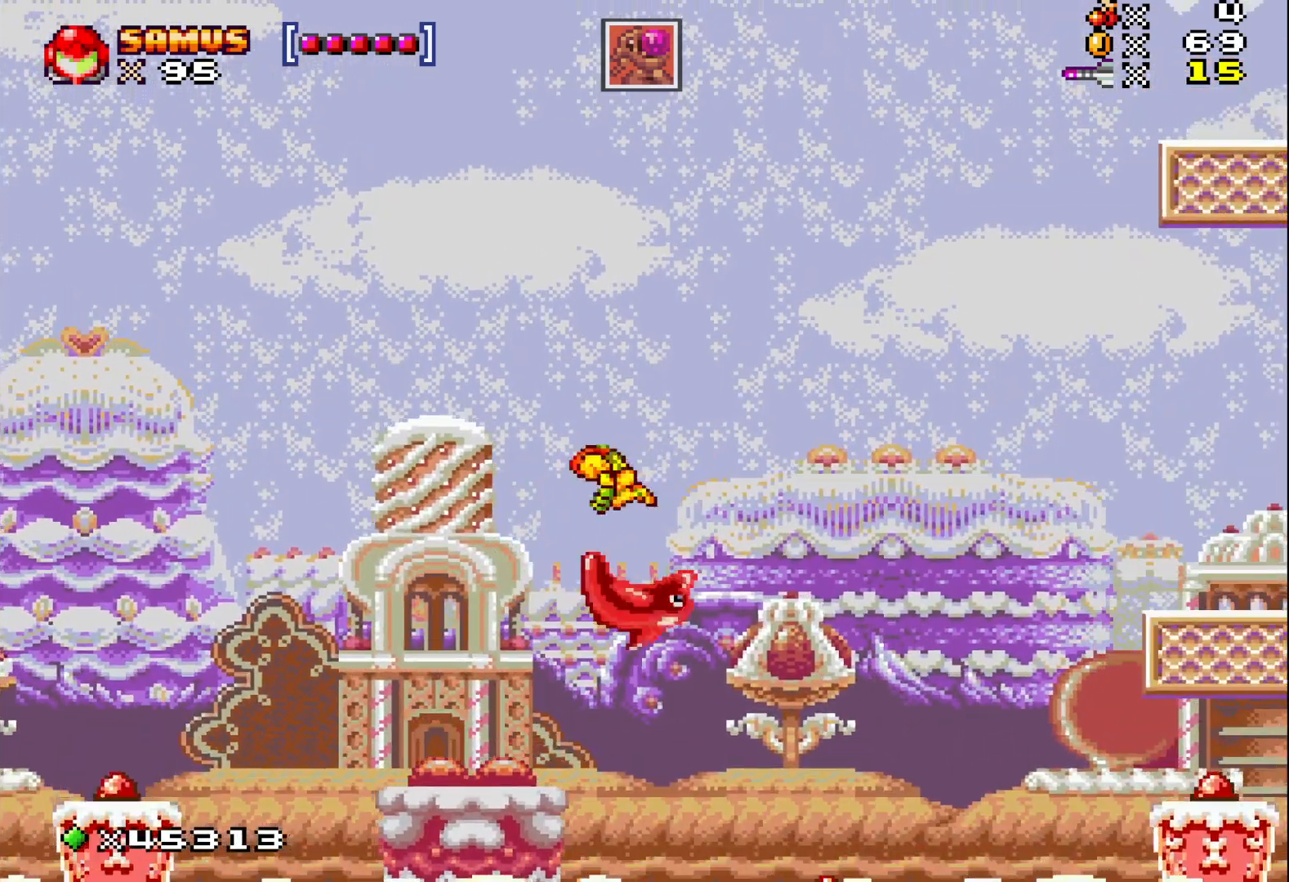
{"buttons": ["X"], "events": [[283, "DPAD_LEFT", "up"], [333, "A", "up"], [417, "DPAD_RIGHT", "down"], [500, "DPAD_RIGHT", "up"]]}
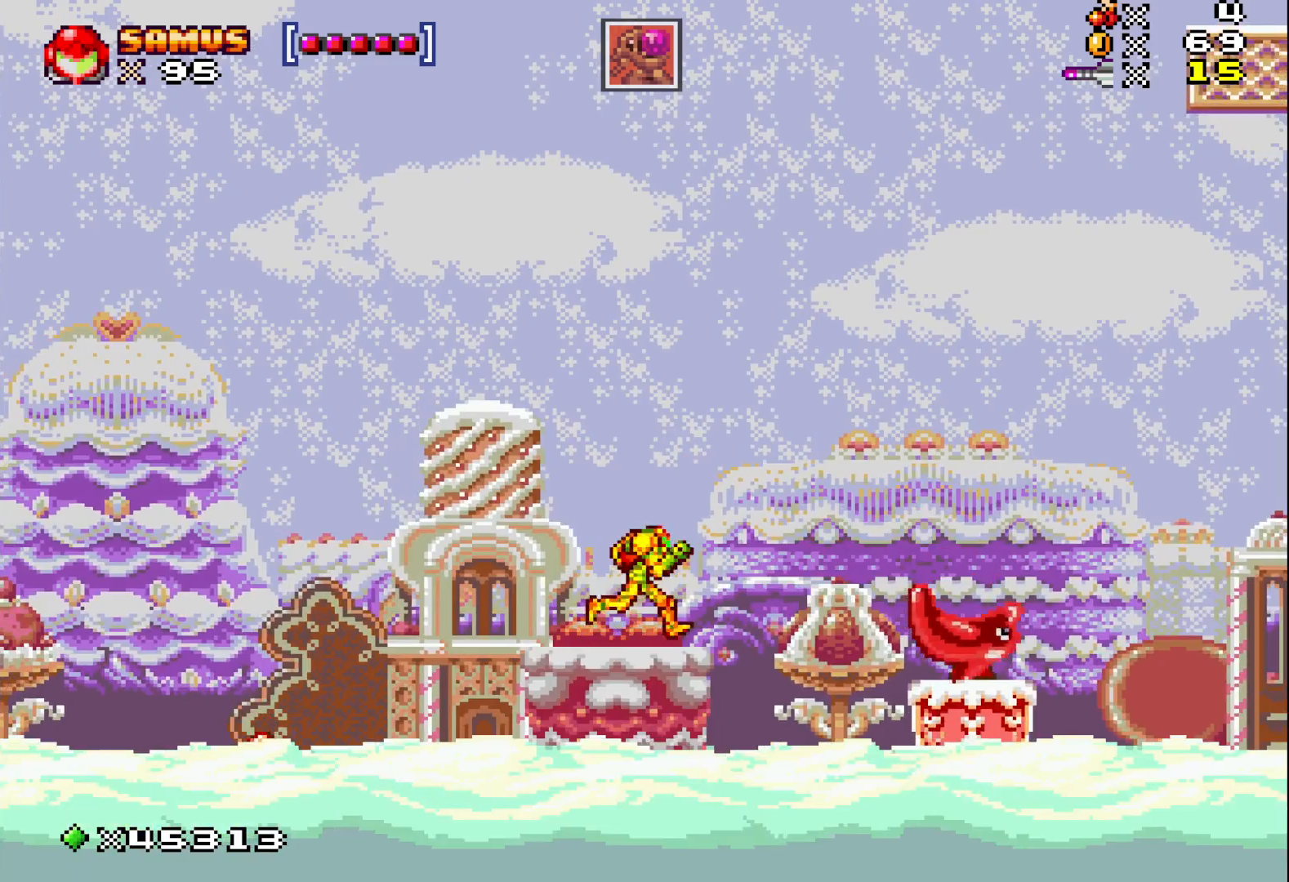
{"buttons": ["X", "DPAD_RIGHT"], "events": [[83, "DPAD_RIGHT", "down"], [100, "A", "down"], [333, "A", "up"]]}
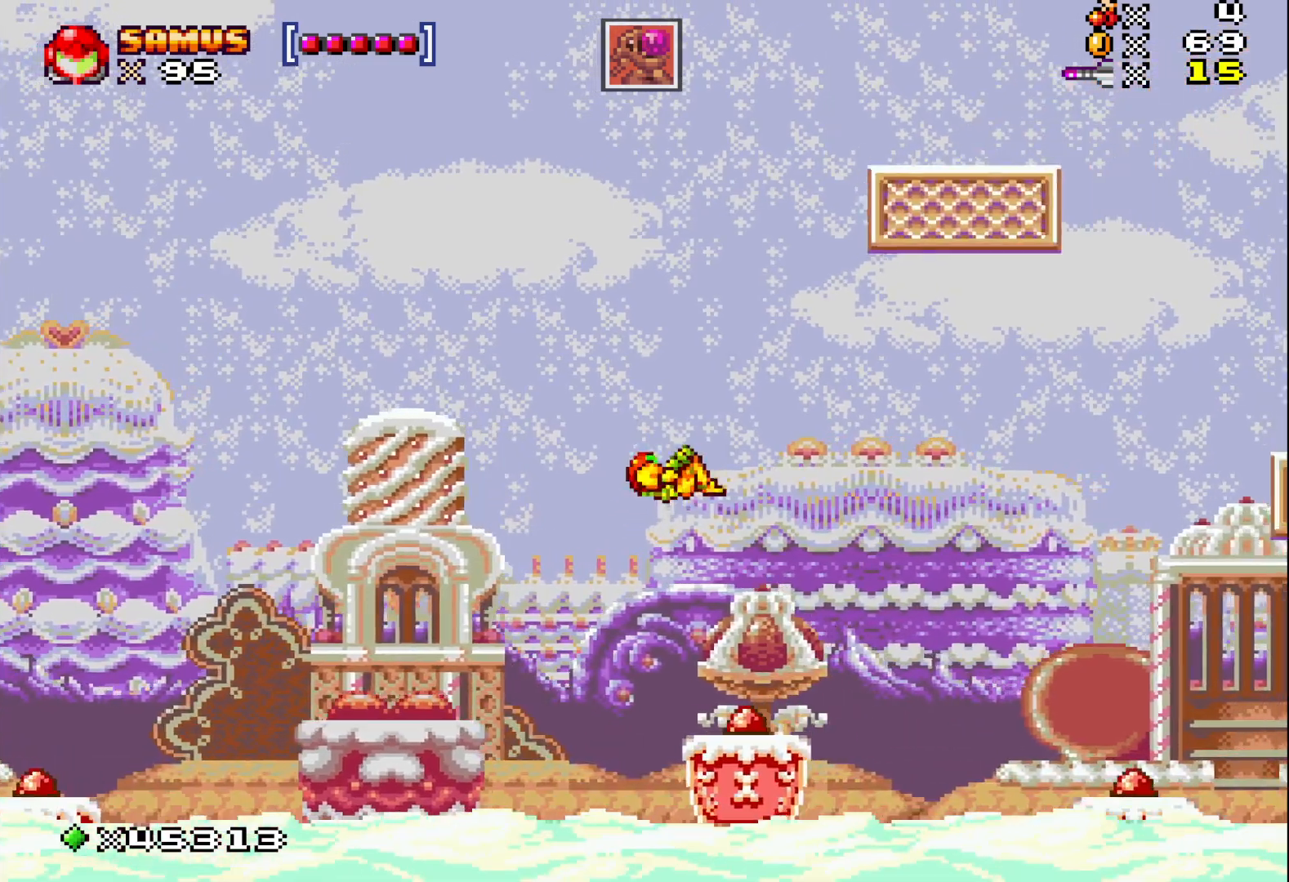
{"buttons": ["A", "X", "DPAD_RIGHT"], "events": [[83, "DPAD_RIGHT", "up"], [233, "DPAD_RIGHT", "down"], [333, "DPAD_RIGHT", "up"], [467, "DPAD_RIGHT", "down"], [483, "A", "down"]]}
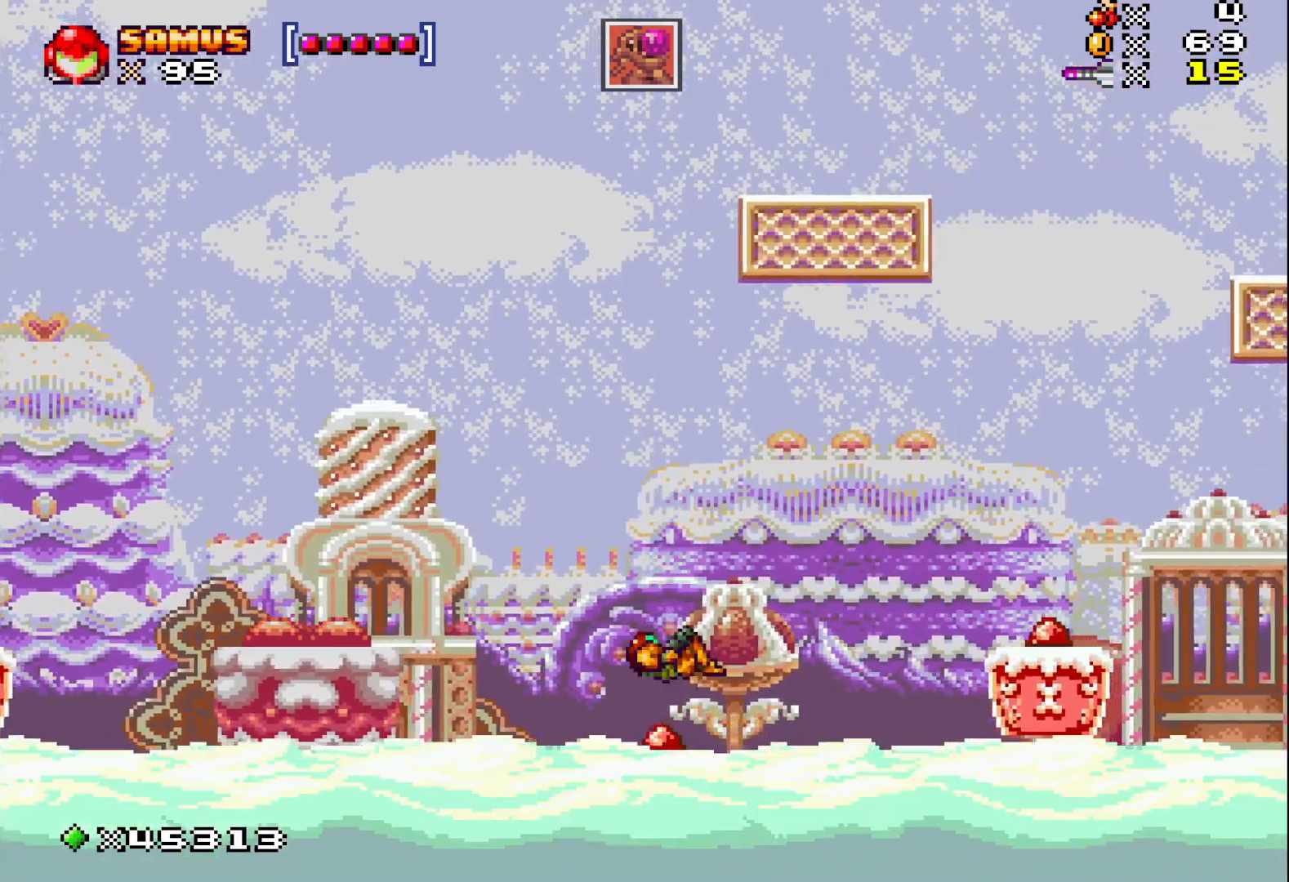
{"buttons": ["X", "DPAD_RIGHT"], "events": [[433, "A", "up"]]}
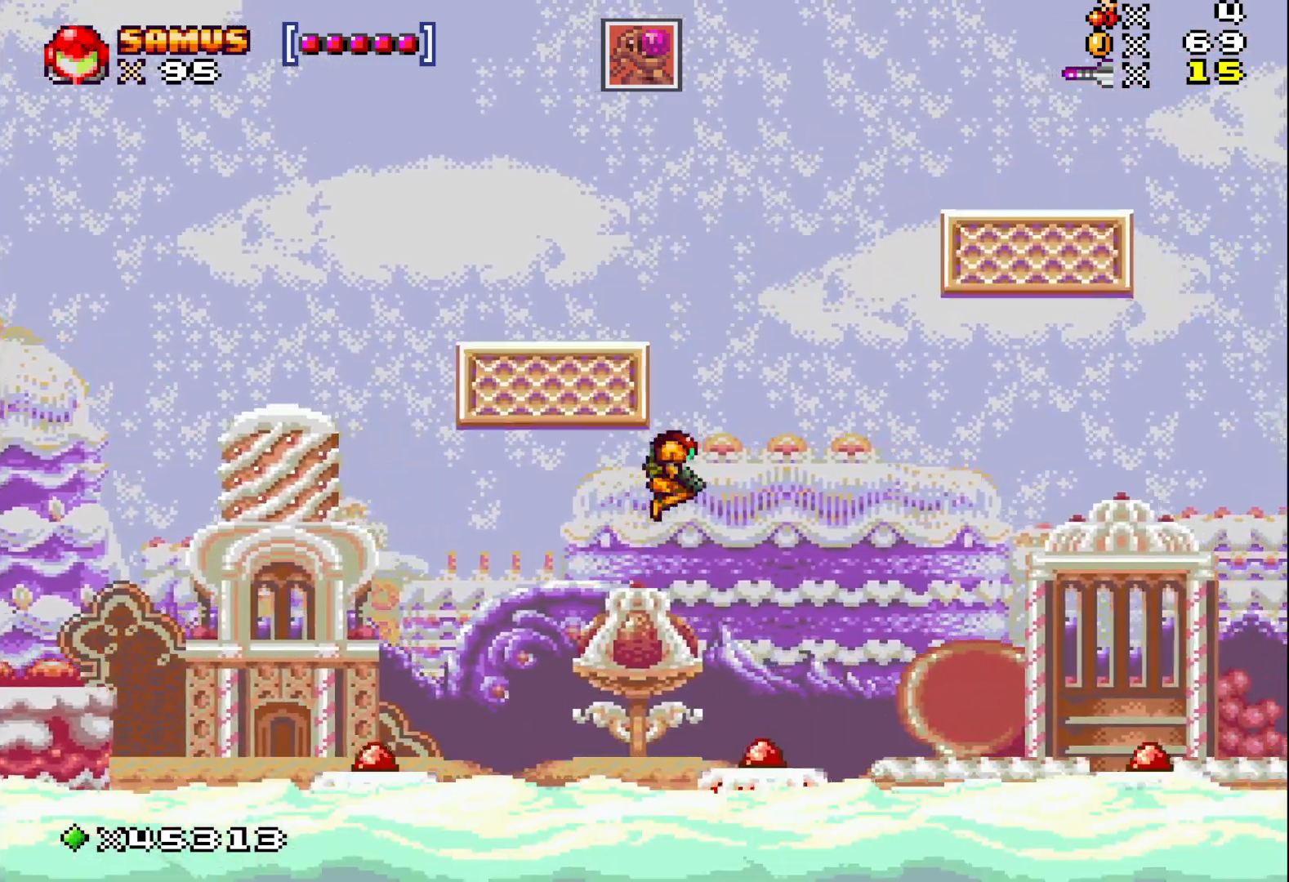
{"buttons": ["X", "DPAD_RIGHT"], "events": [[133, "DPAD_RIGHT", "up"], [433, "DPAD_RIGHT", "down"]]}
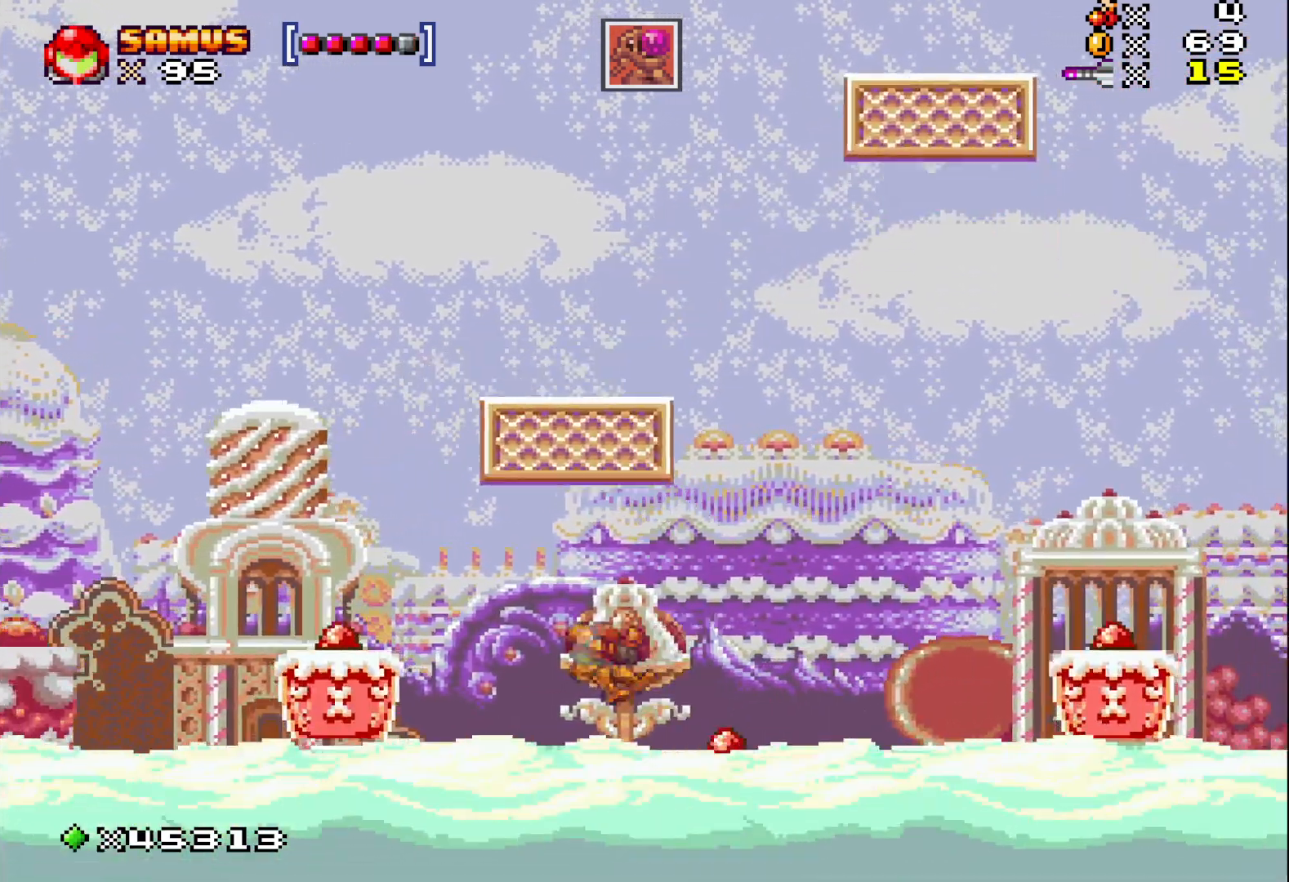
{"buttons": ["A", "X"], "events": [[17, "DPAD_RIGHT", "up"], [33, "A", "down"], [267, "DPAD_RIGHT", "down"], [367, "A", "up"], [383, "DPAD_RIGHT", "up"], [450, "A", "down"]]}
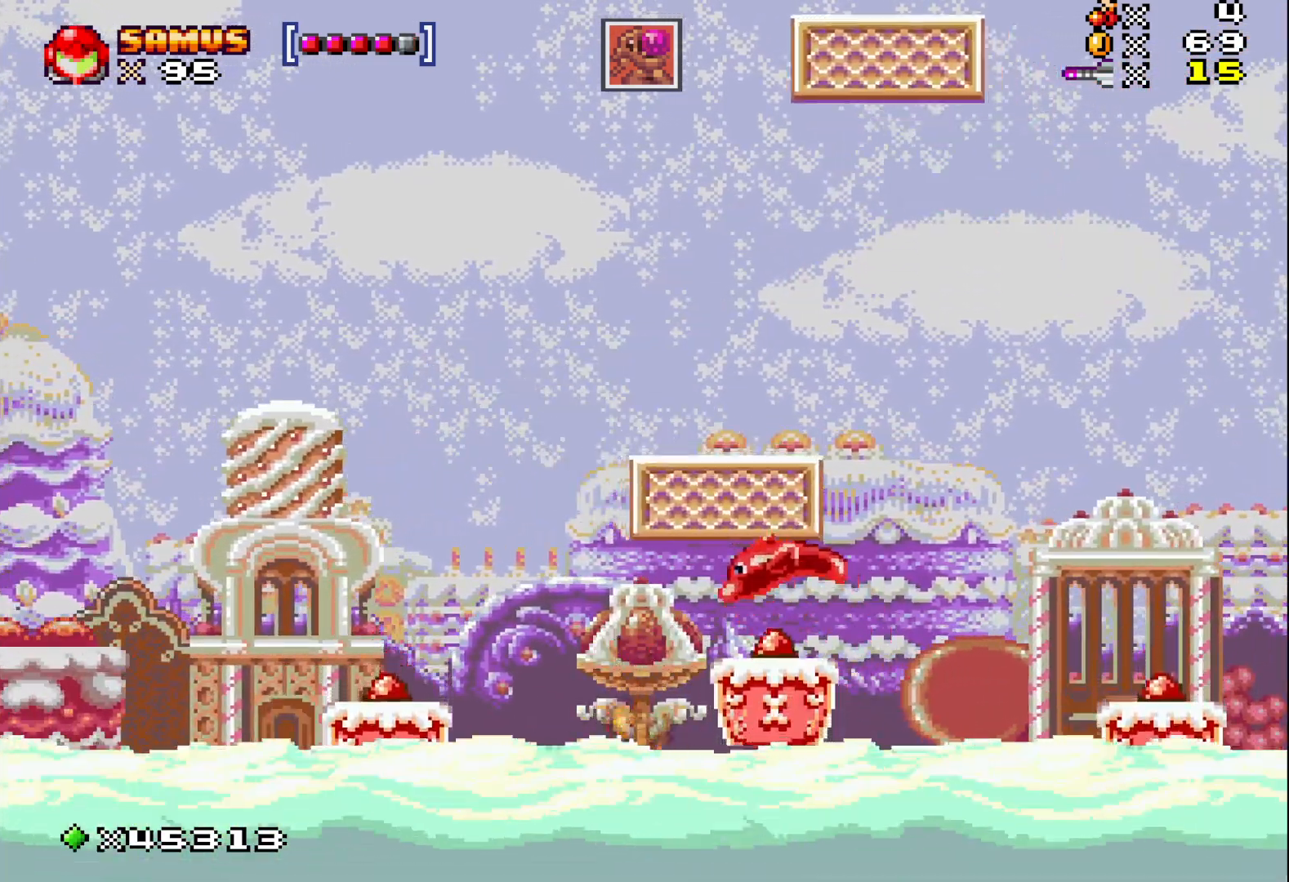
{"buttons": ["A", "X", "DPAD_UP", "DPAD_RIGHT"], "events": [[33, "DPAD_UP", "down"], [250, "A", "up"], [317, "DPAD_RIGHT", "down"], [400, "A", "down"]]}
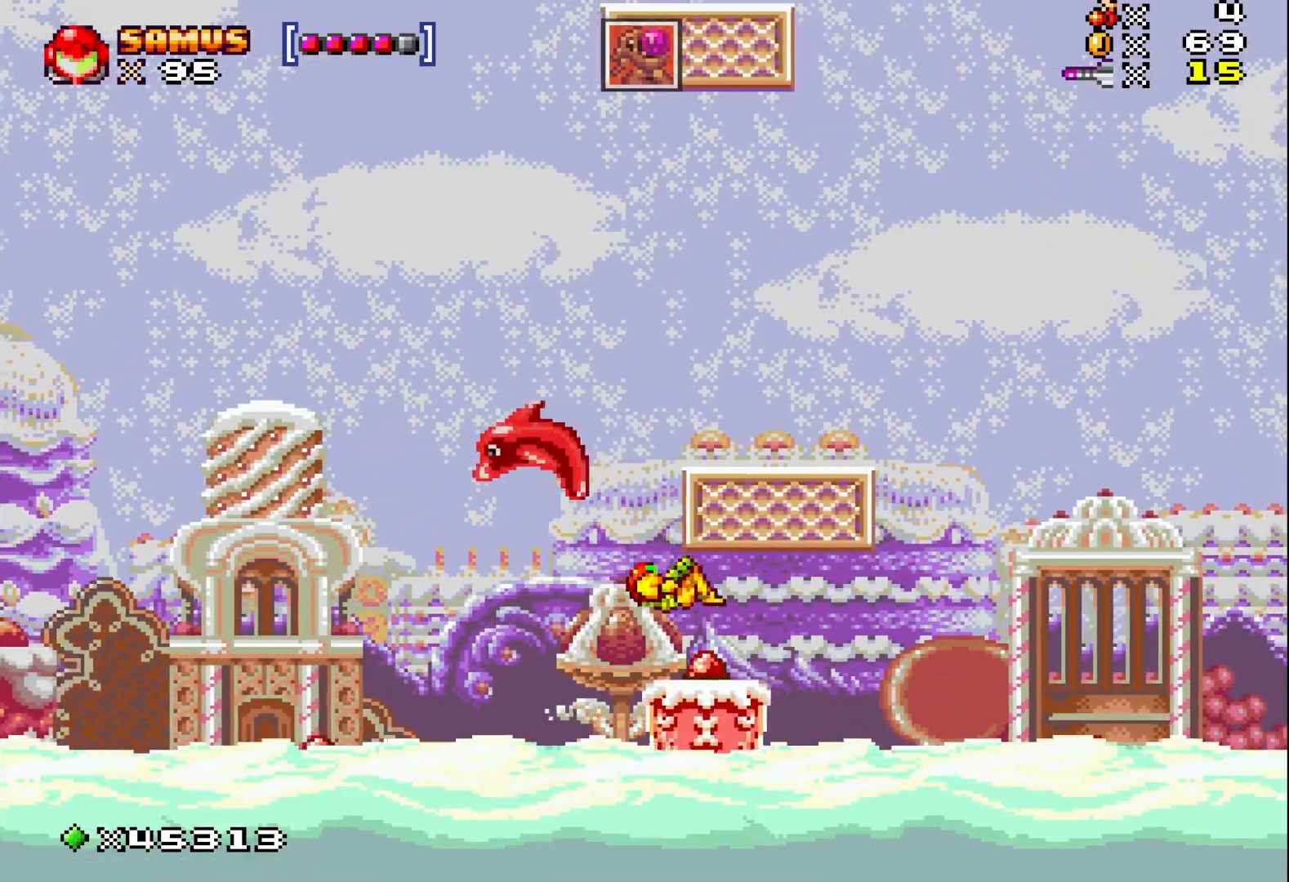
{"buttons": ["A", "X", "DPAD_UP", "DPAD_RIGHT"], "events": [[133, "DPAD_RIGHT", "up"], [183, "DPAD_UP", "up"], [200, "A", "up"], [267, "A", "down"], [283, "DPAD_RIGHT", "down"], [350, "DPAD_UP", "down"]]}
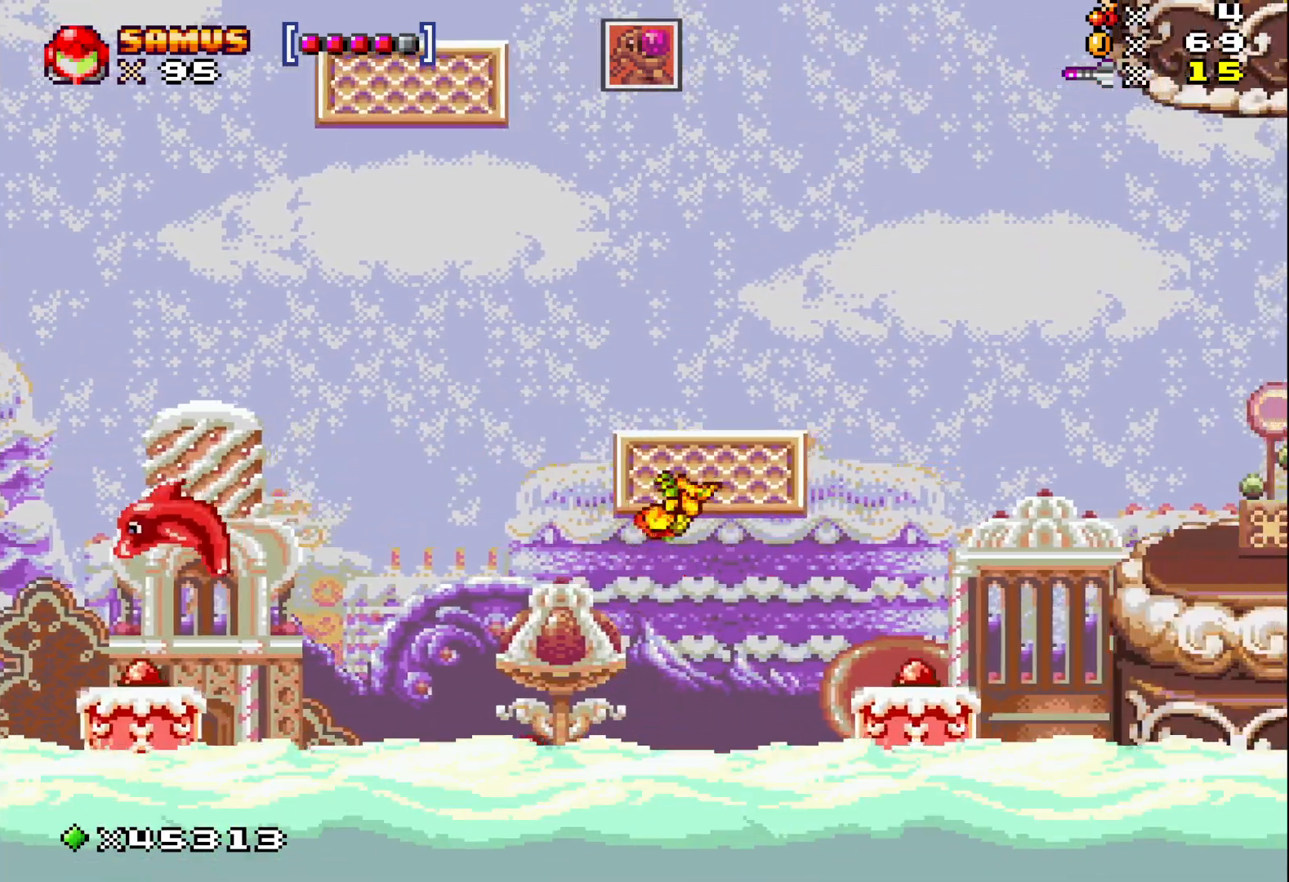
{"buttons": ["X"], "events": [[267, "A", "up"], [267, "DPAD_UP", "up"], [417, "DPAD_RIGHT", "up"]]}
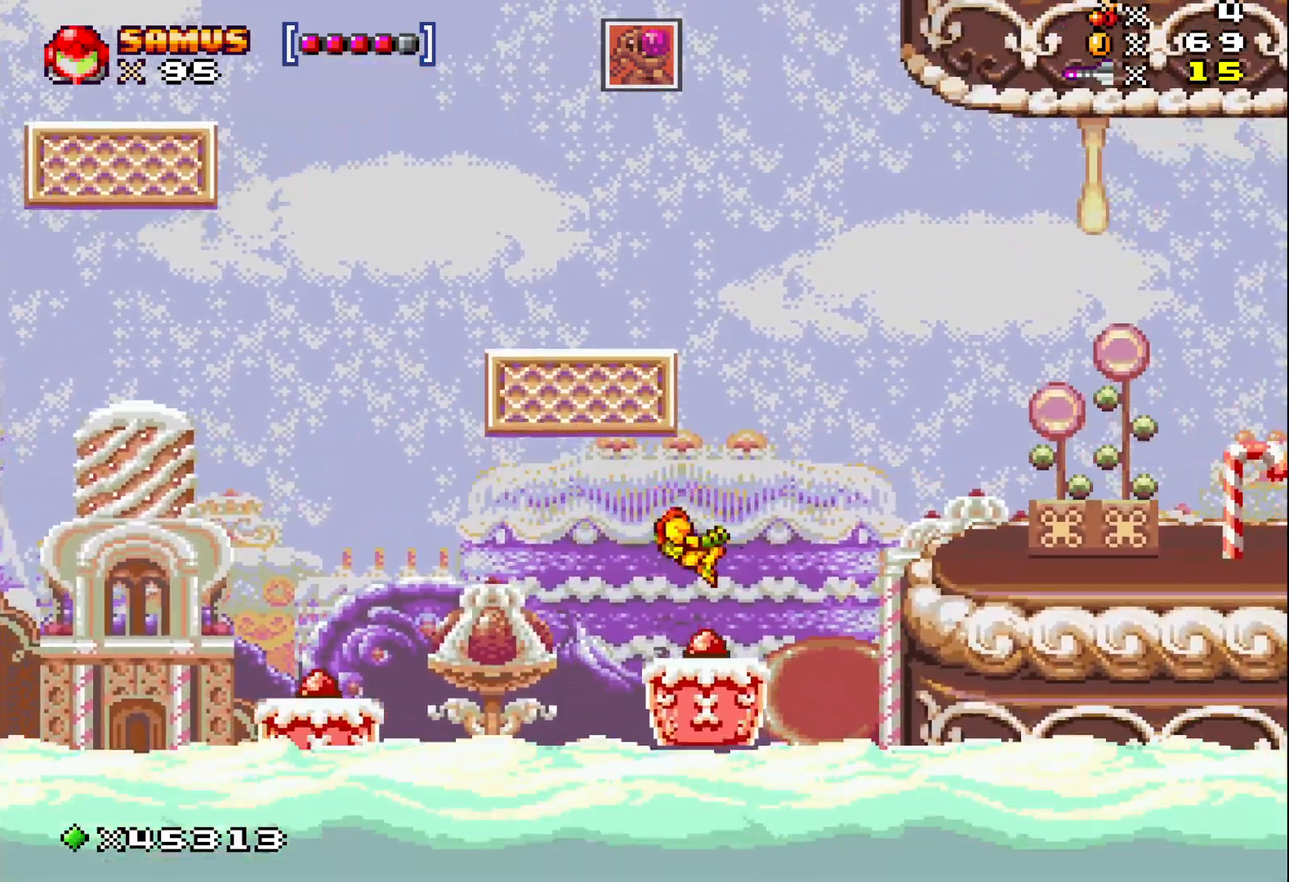
{"buttons": ["A", "X", "DPAD_RIGHT"], "events": [[183, "A", "down"], [183, "DPAD_RIGHT", "down"]]}
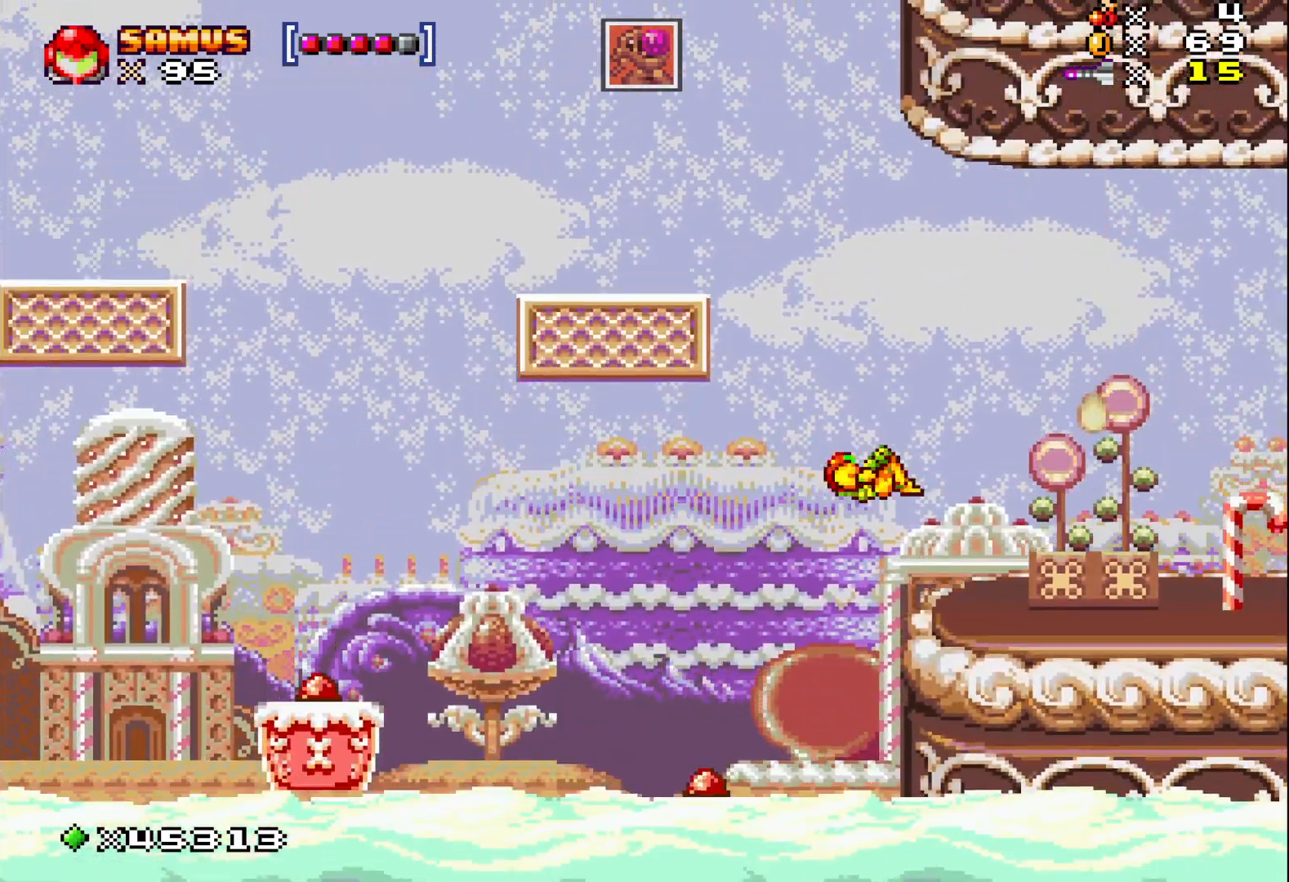
{"buttons": ["X", "DPAD_RIGHT"], "events": [[167, "DPAD_RIGHT", "up"], [183, "A", "up"], [483, "DPAD_RIGHT", "down"]]}
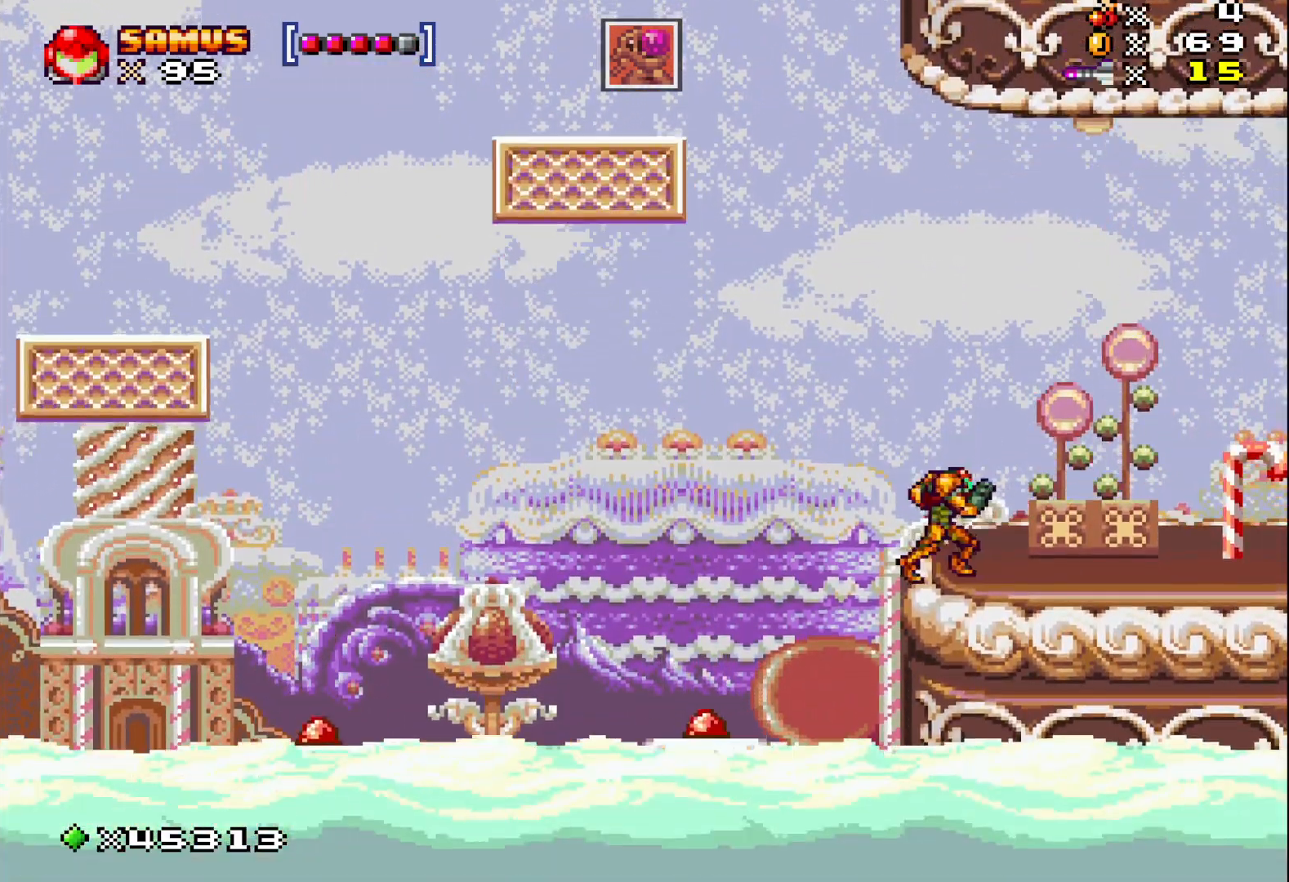
{"buttons": ["X", "DPAD_RIGHT"], "events": []}